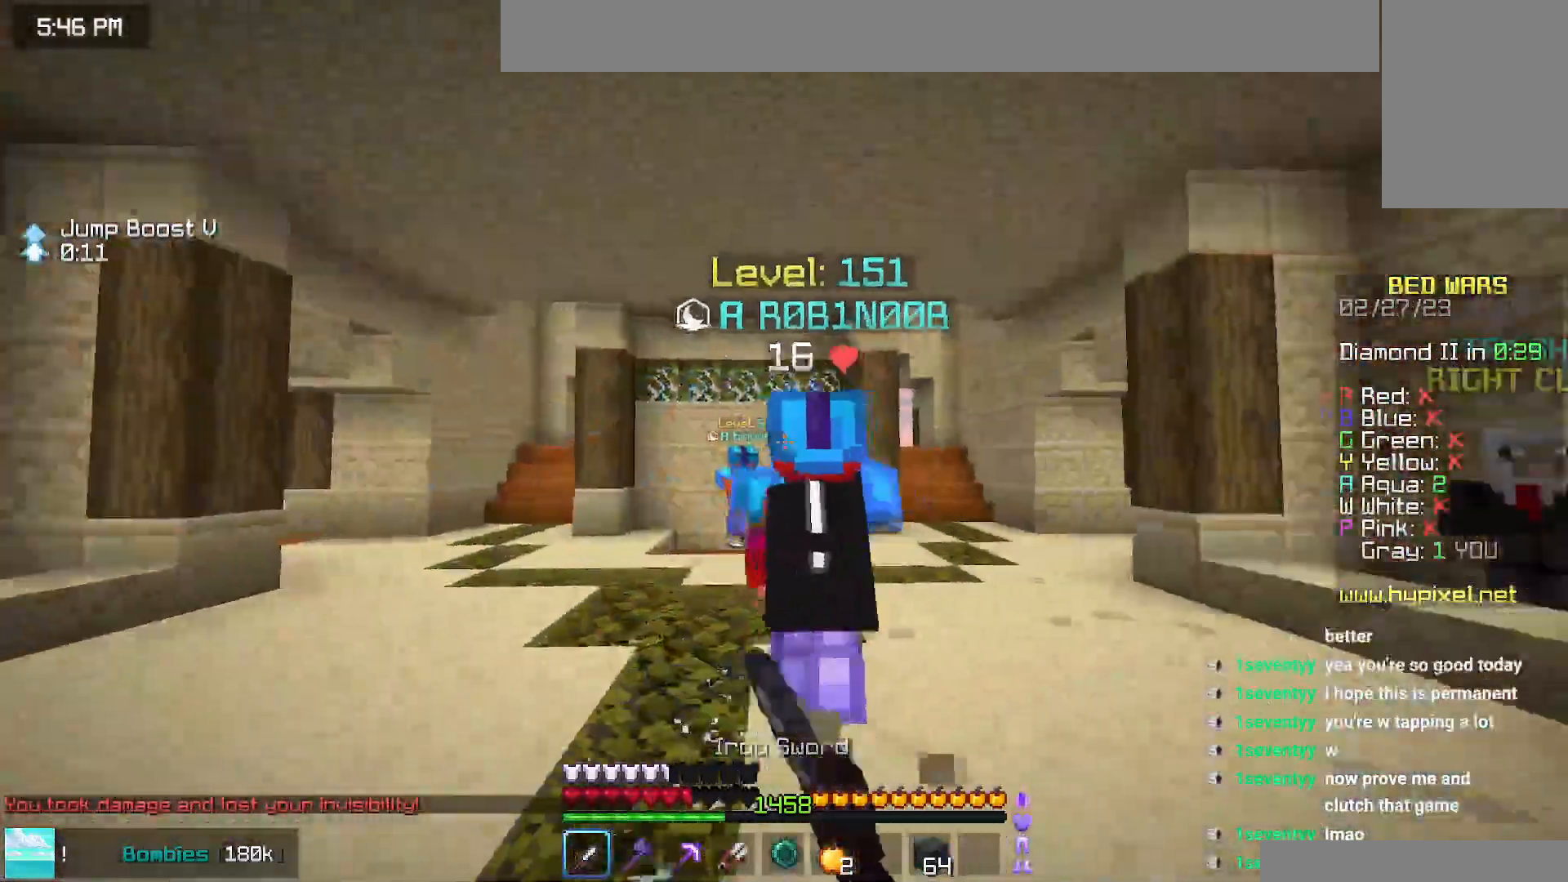
Gameplay with keyboard and mouse; each line is a JSON object with the keys and mouse buttons held at the frame after it. "events" lists presses ("down") and releases ("up") of "down", "left", "right", "space", "up", "mouse_left" and "mouse_right" between this image and that frame as [ms after this image, input, new state], when the widget could be followed in between. "mouse_left", "mouse_right" = the "left", "right" buttons of the "mouse" list. No other keys are recorded. Fast repeated clicks can show as one long hold. Mouse movement is not recorded.
{"keys": ["left", "up"], "mouse": [], "events": [[117, "down", "down"], [150, "mouse_left", "up"], [267, "down", "up"], [300, "up", "down"]]}
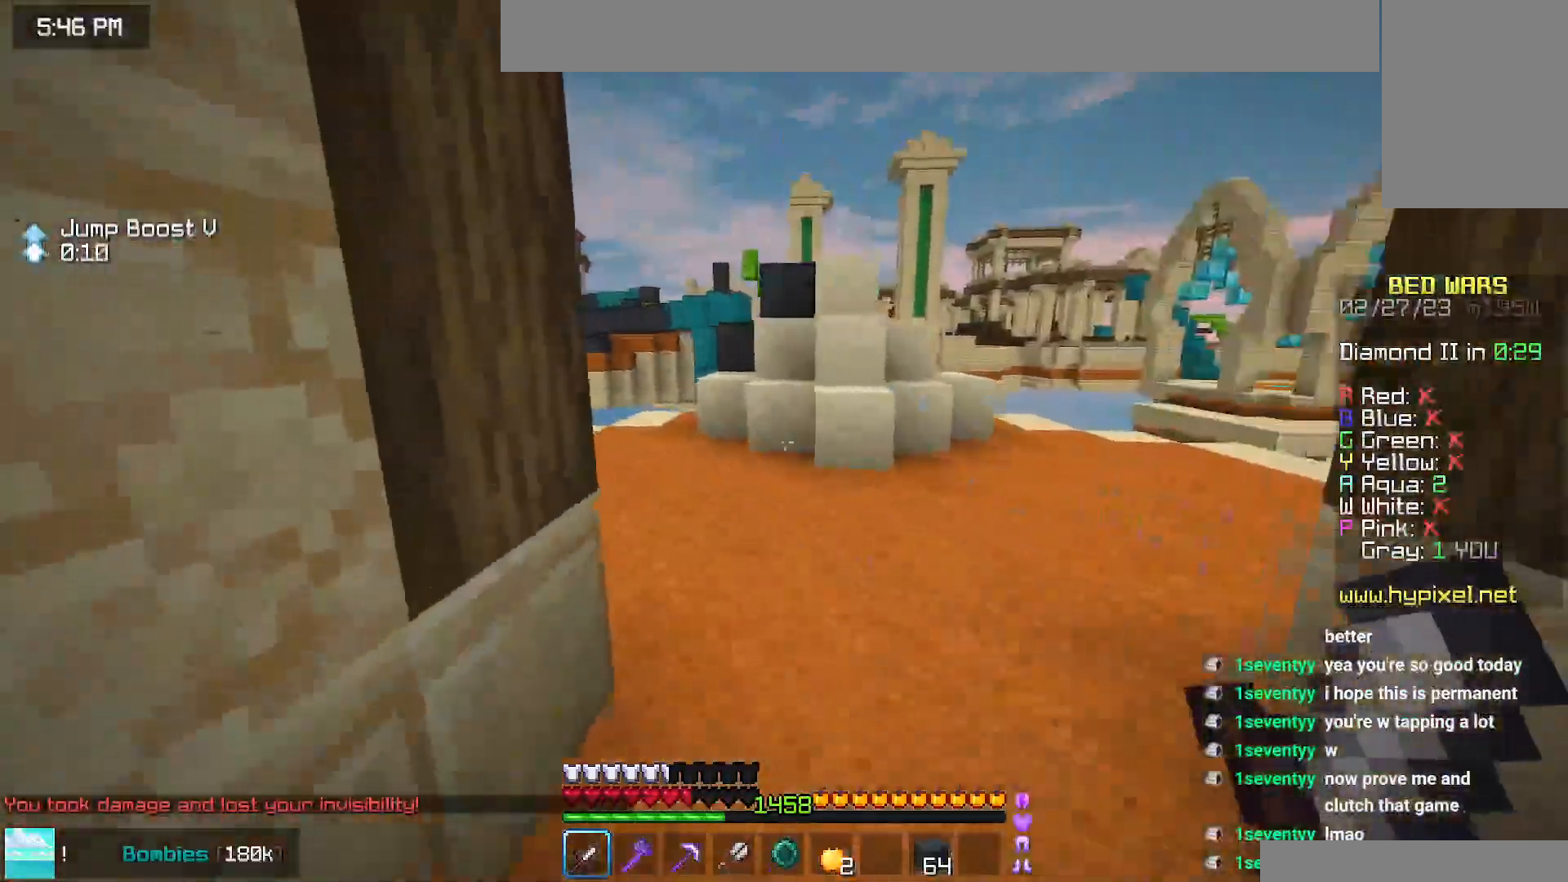
{"keys": ["up"], "mouse": [], "events": [[17, "left", "up"]]}
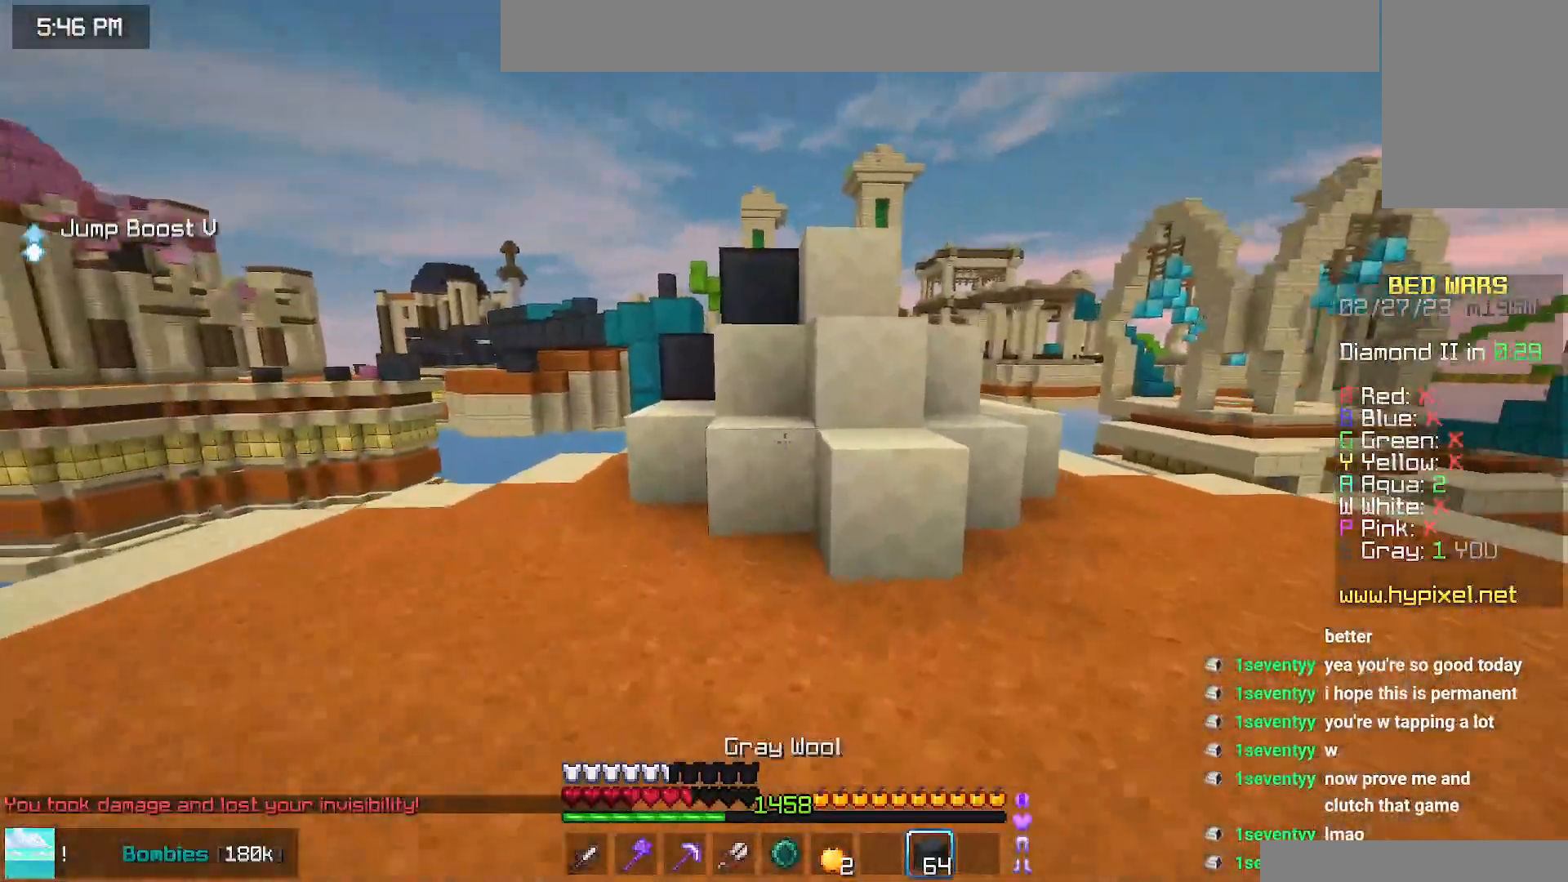
{"keys": ["space", "up"], "mouse": [], "events": [[150, "space", "down"], [250, "mouse_right", "down"], [484, "mouse_right", "up"]]}
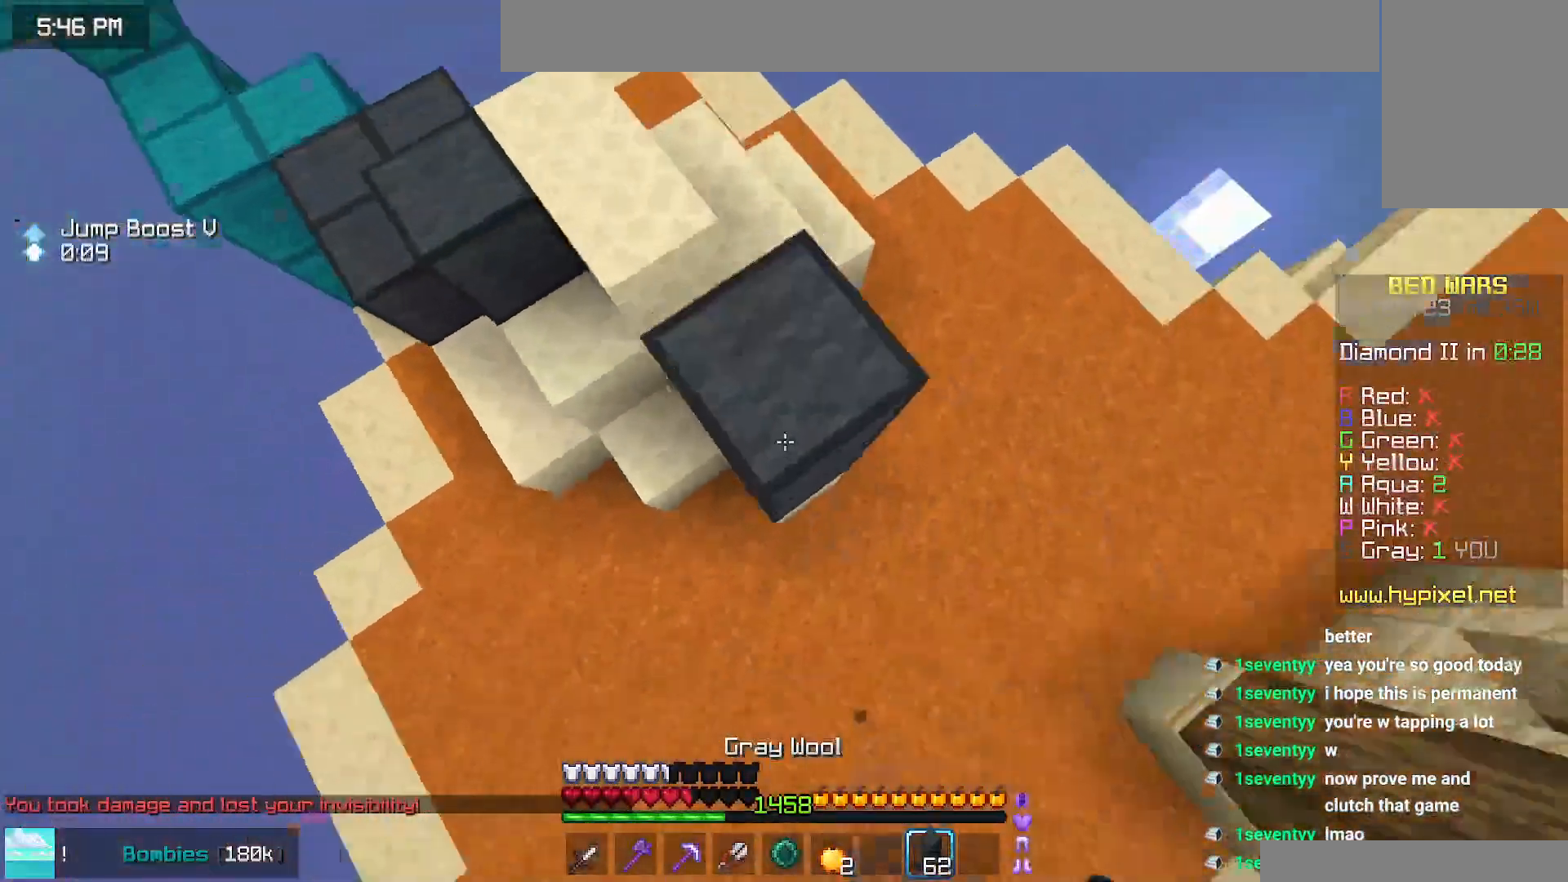
{"keys": ["right", "space", "up"], "mouse": ["right"], "events": [[50, "mouse_right", "down"], [50, "up", "up"], [167, "right", "down"], [267, "mouse_right", "up"], [334, "mouse_right", "down"], [434, "mouse_right", "up"], [484, "up", "down"], [500, "mouse_right", "down"]]}
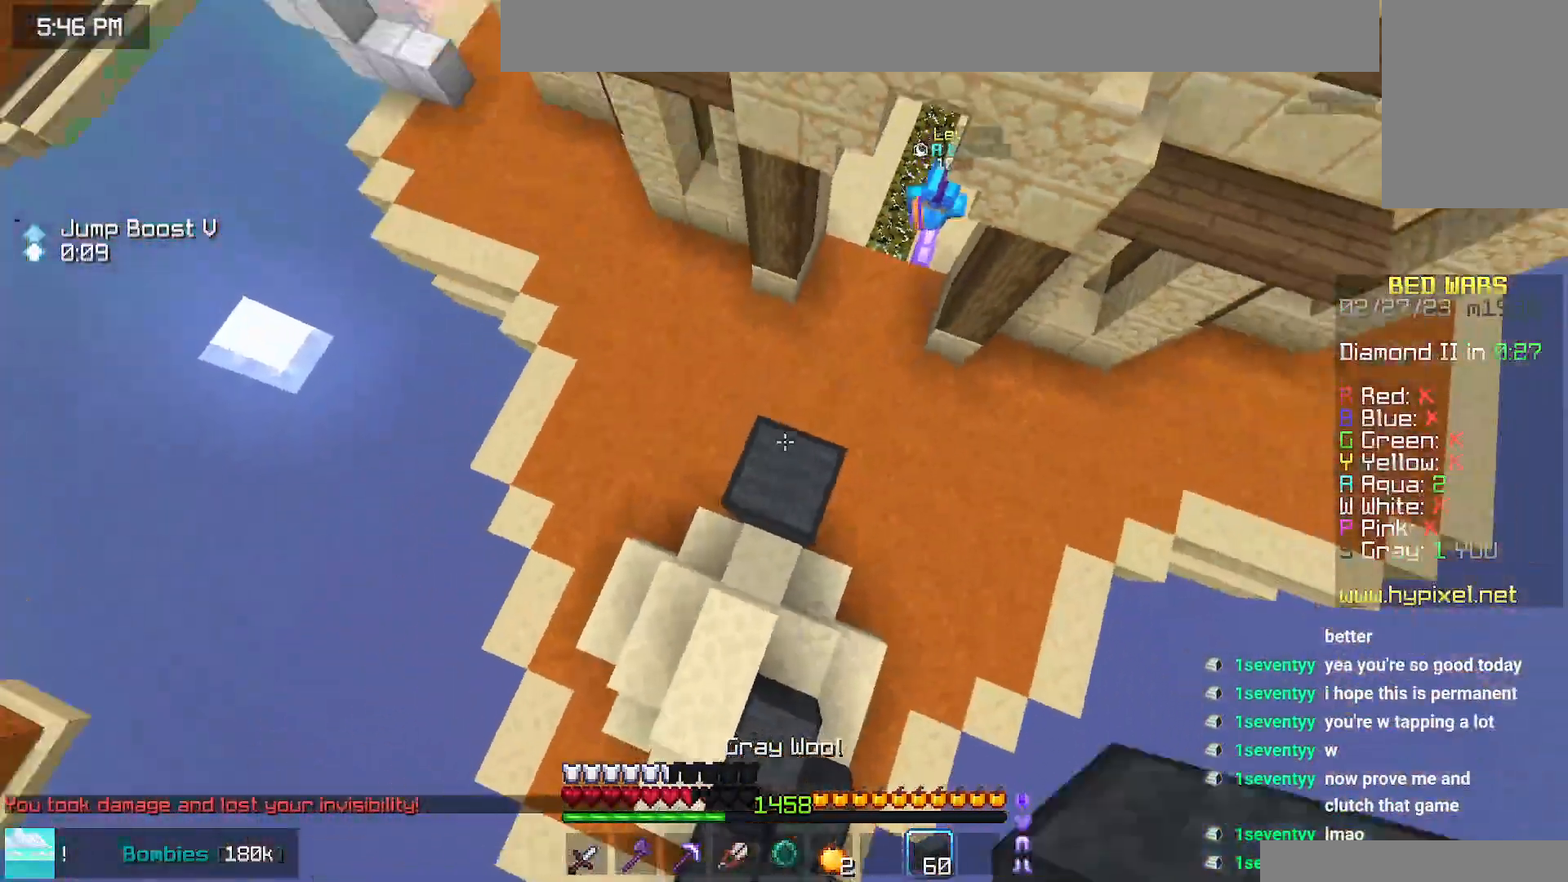
{"keys": ["space"], "mouse": ["right"], "events": [[50, "right", "up"], [117, "left", "down"], [200, "space", "up"], [267, "up", "up"], [317, "left", "up"], [367, "mouse_right", "up"], [434, "mouse_right", "down"], [484, "space", "down"]]}
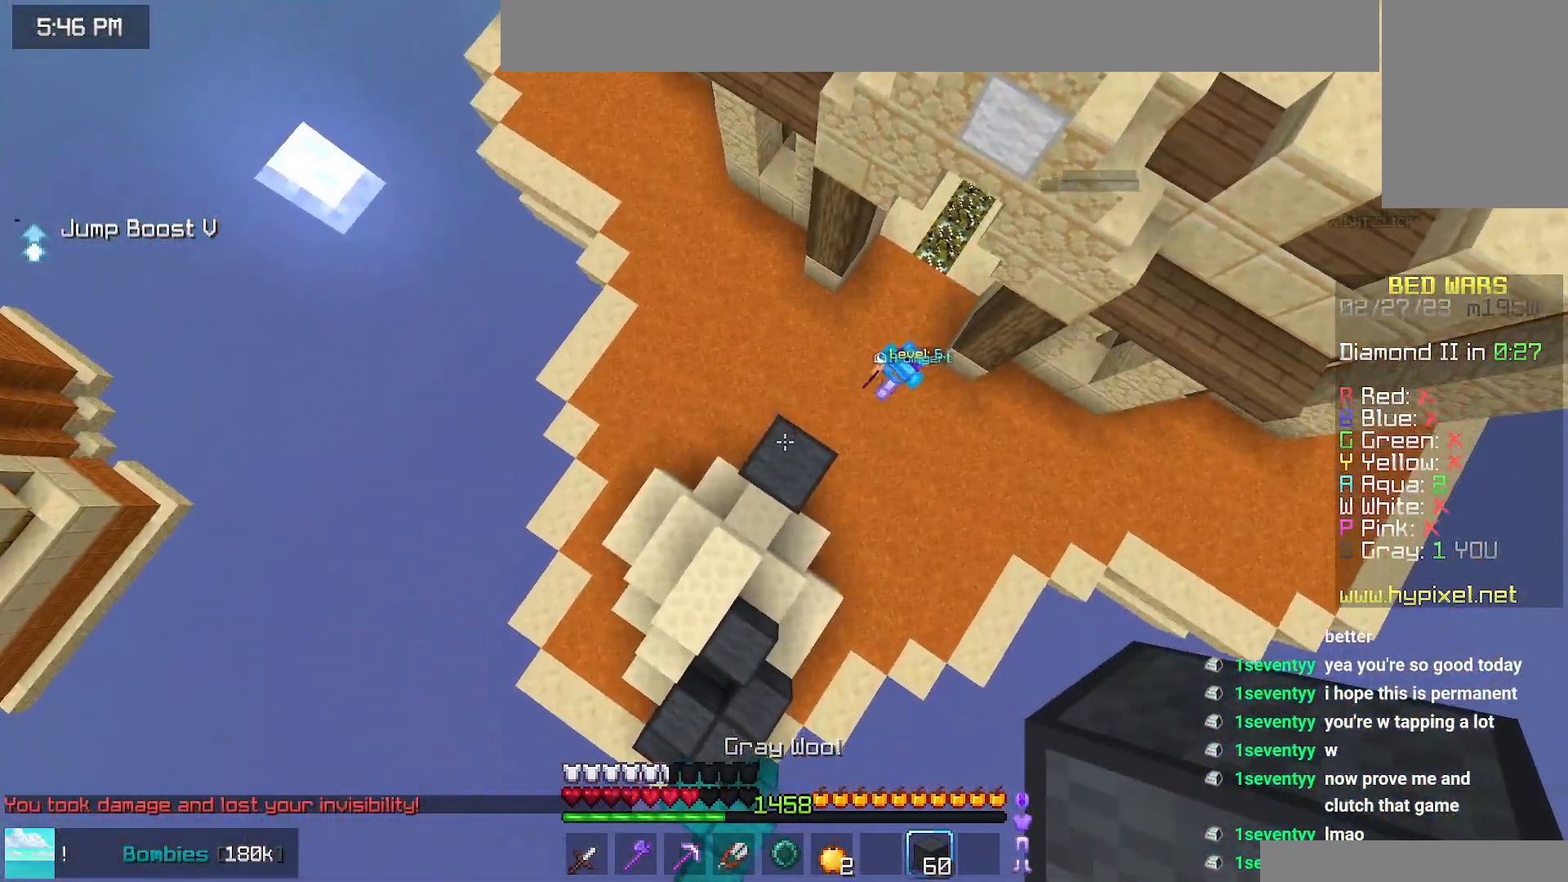
{"keys": ["down", "space"], "mouse": ["right"], "events": [[67, "mouse_right", "up"], [150, "mouse_right", "down"], [284, "mouse_right", "up"], [334, "mouse_right", "down"], [450, "down", "down"]]}
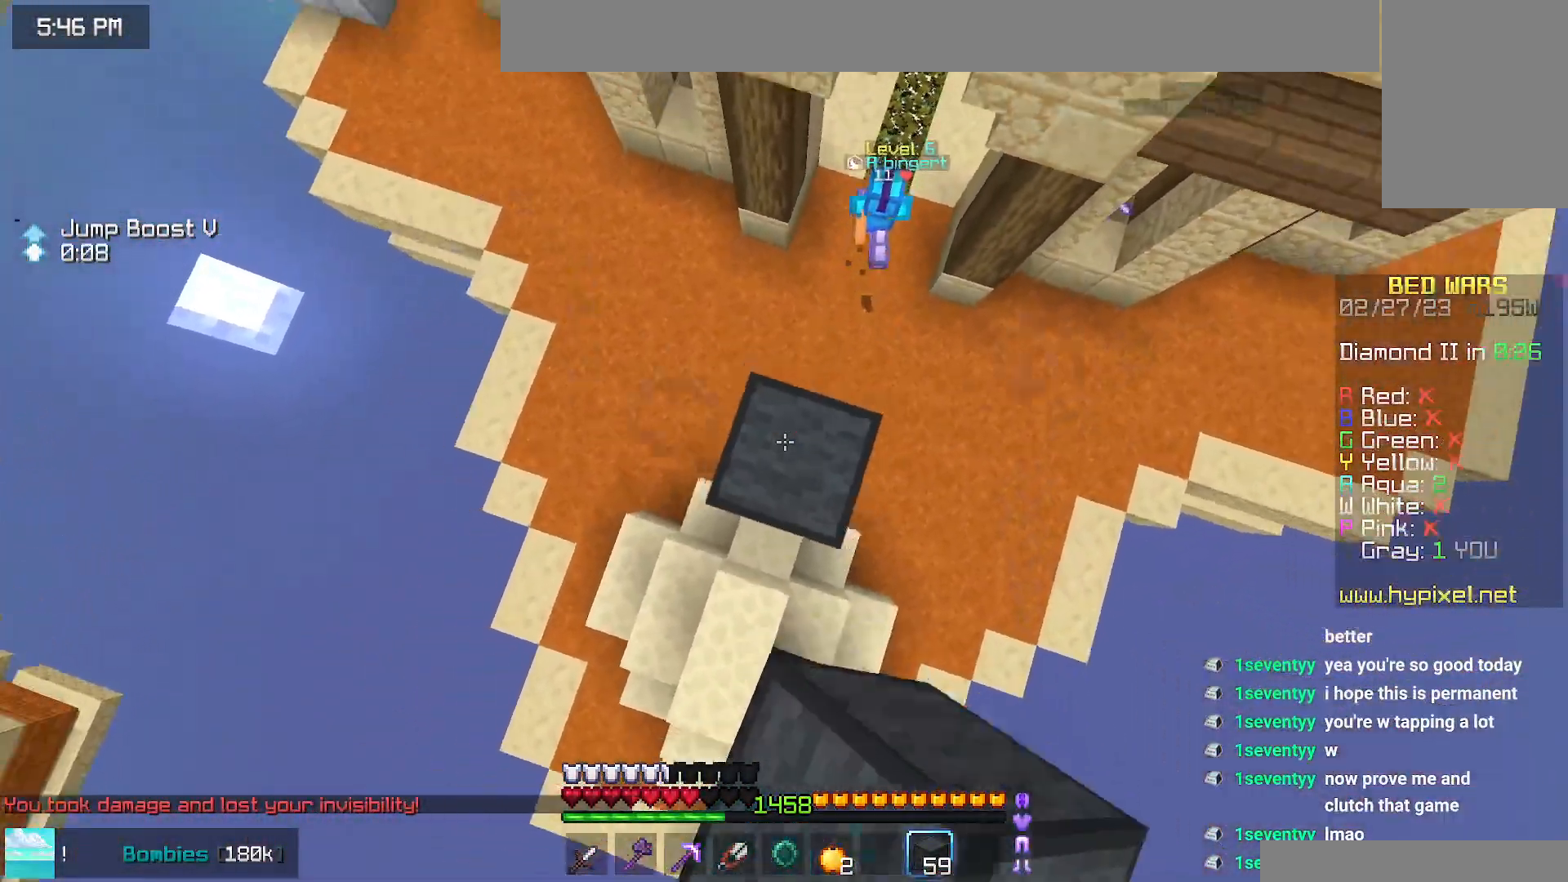
{"keys": ["up"], "mouse": ["right"], "events": [[100, "down", "up"], [167, "up", "down"], [200, "mouse_right", "up"], [250, "up", "up"], [267, "mouse_right", "down"], [367, "mouse_right", "up"], [367, "space", "up"], [400, "up", "down"], [467, "mouse_right", "down"]]}
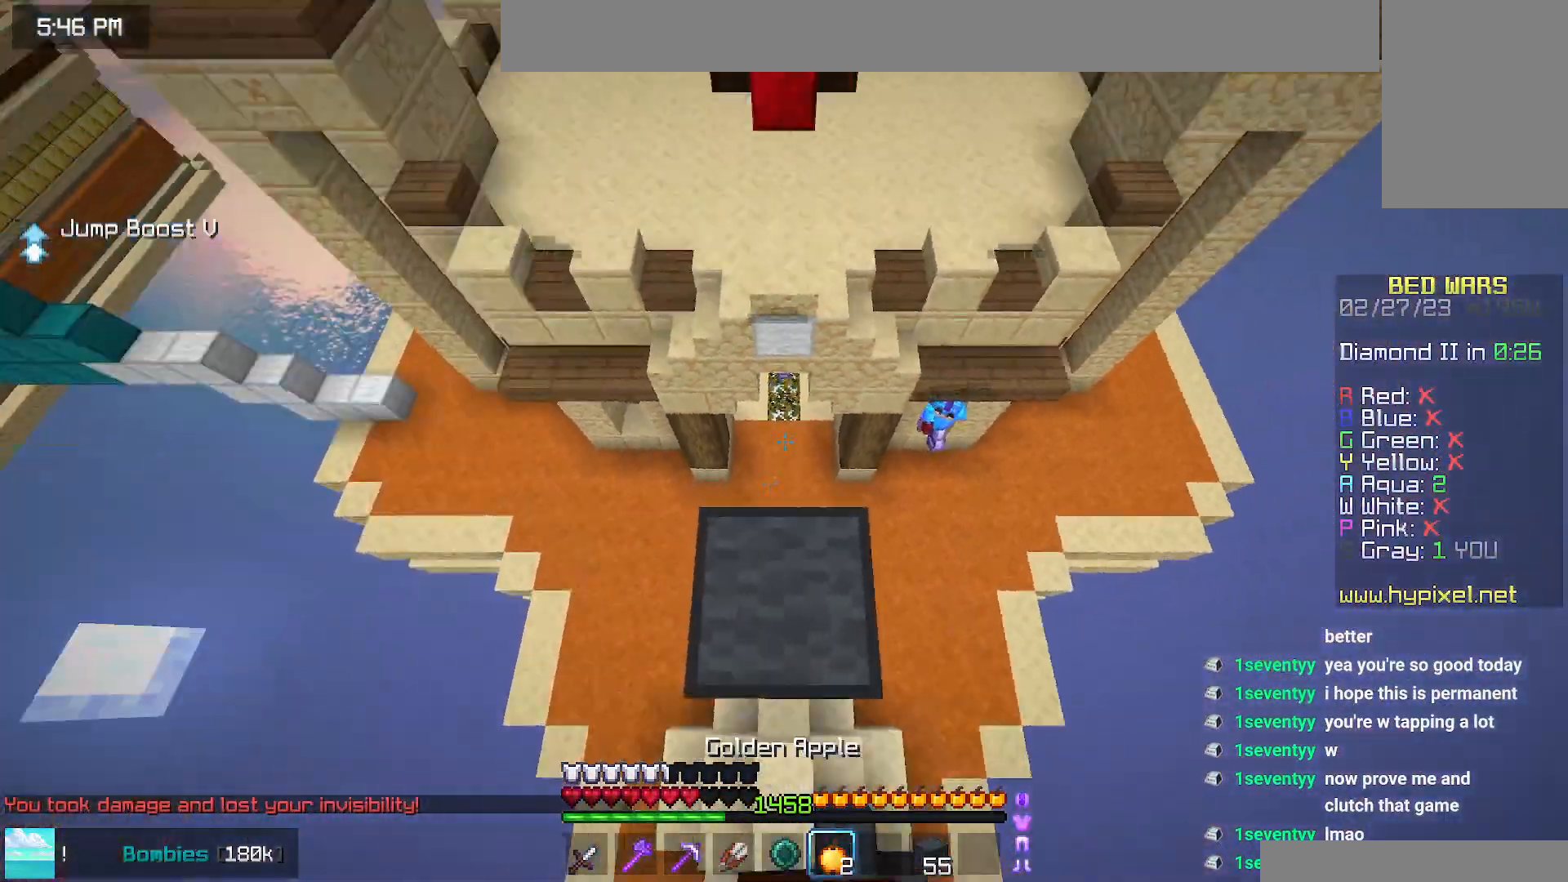
{"keys": ["left", "up"], "mouse": ["right"], "events": [[17, "left", "down"]]}
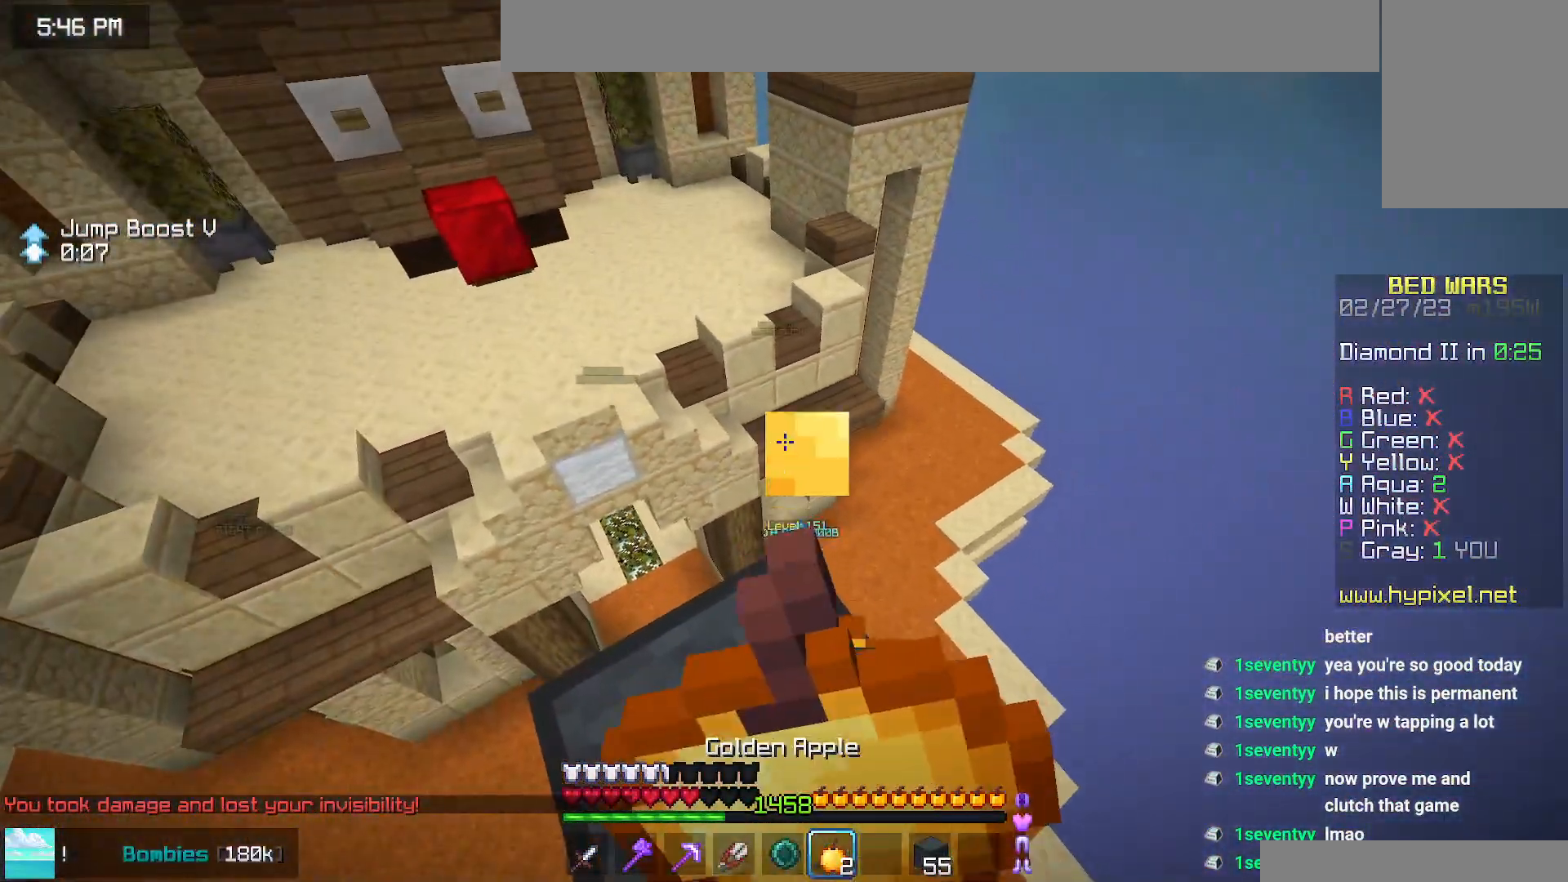
{"keys": ["left", "up"], "mouse": ["right"], "events": []}
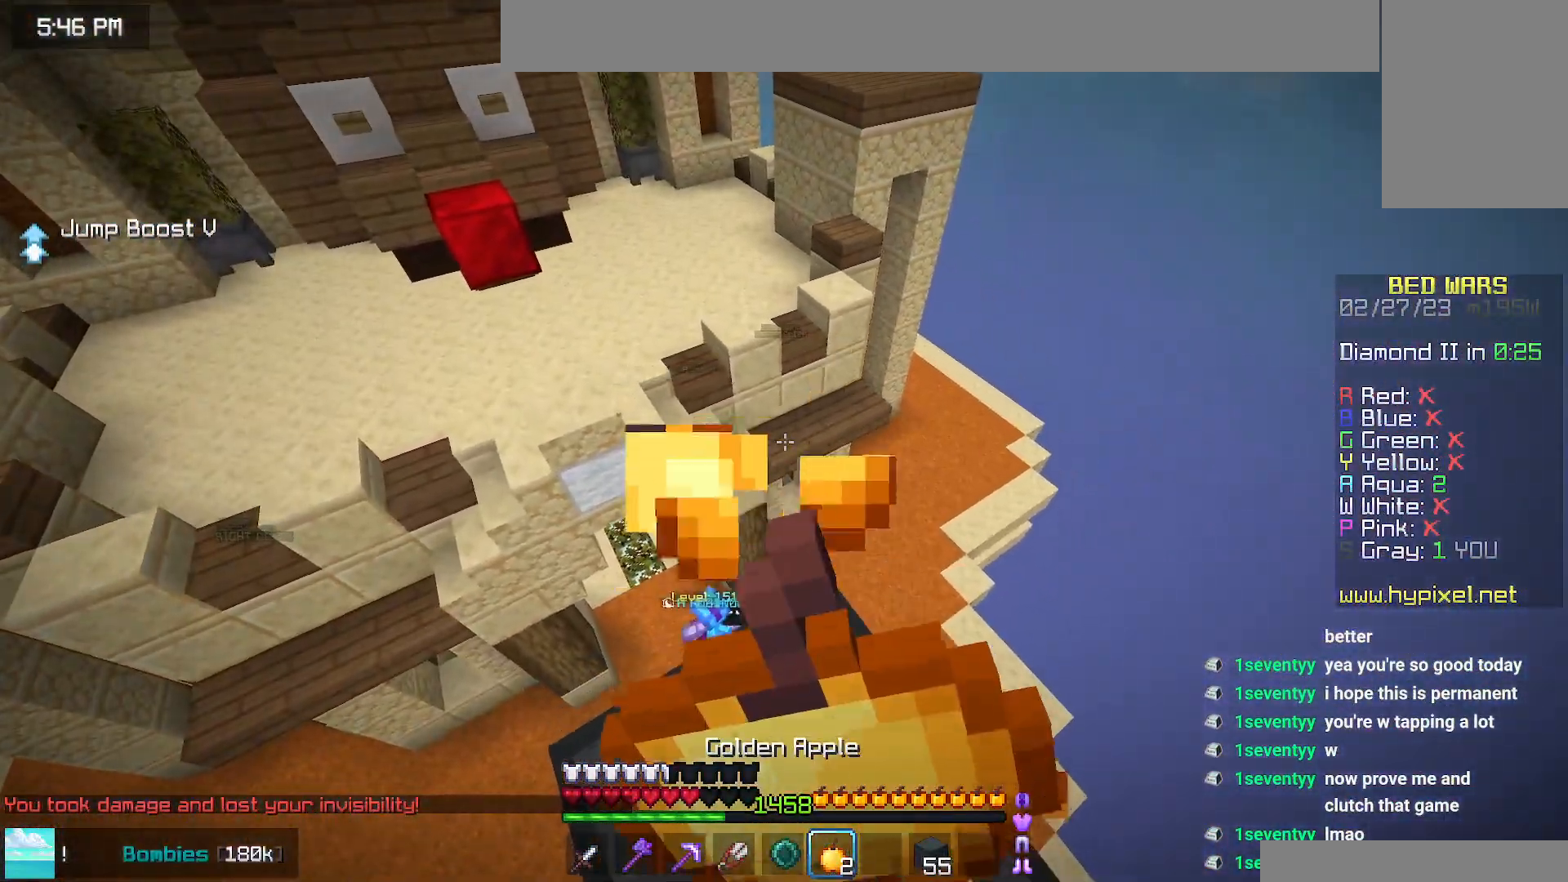
{"keys": ["left", "up"], "mouse": ["right"], "events": []}
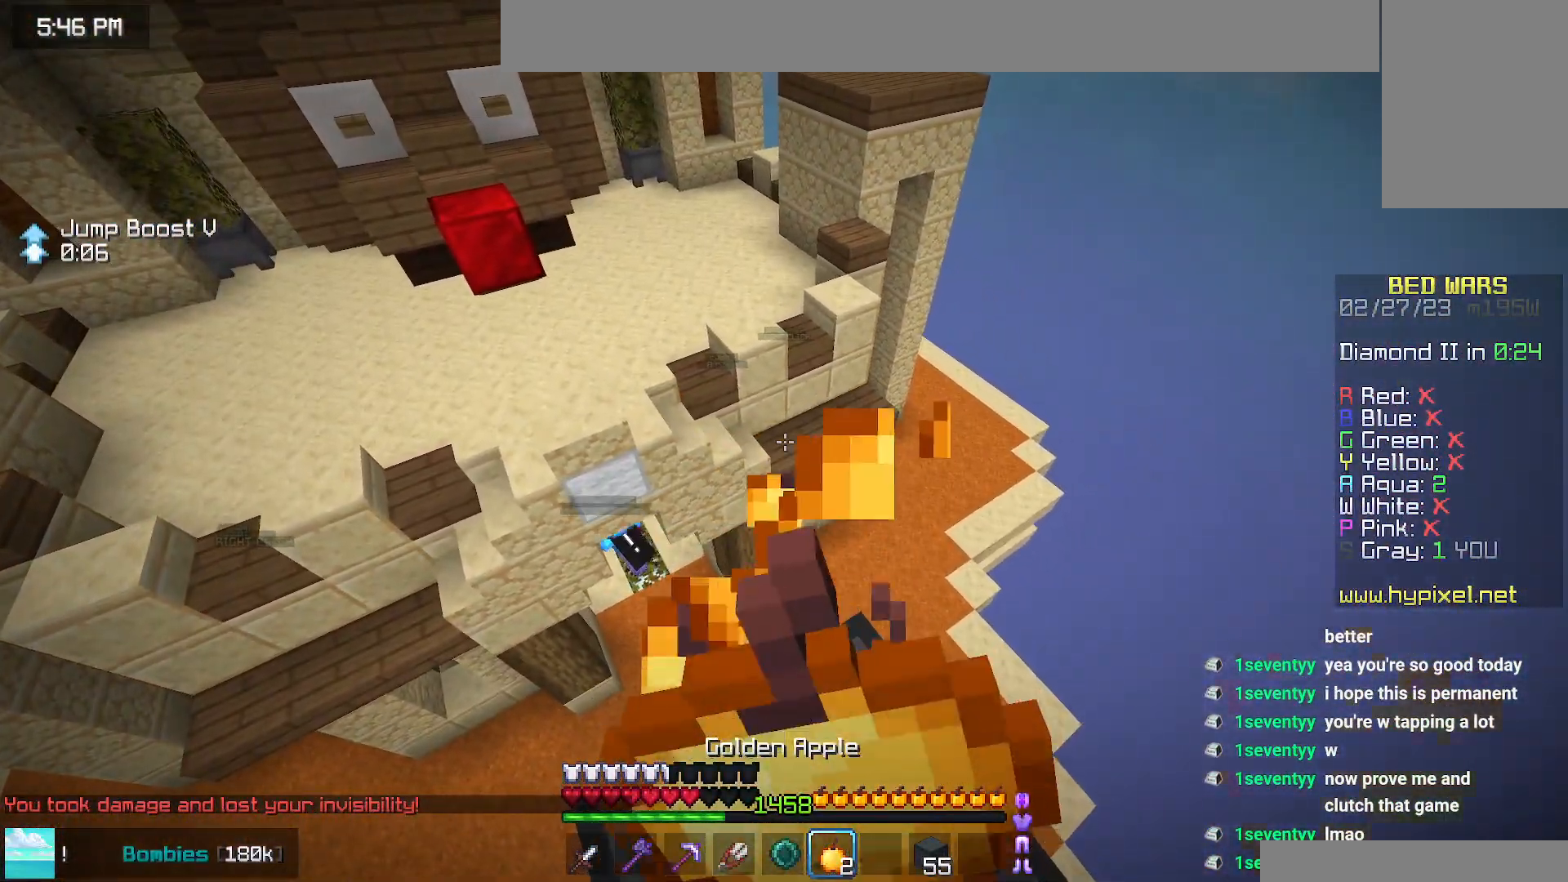
{"keys": ["down", "left"], "mouse": [], "events": [[17, "up", "up"], [184, "down", "down"], [334, "mouse_right", "up"]]}
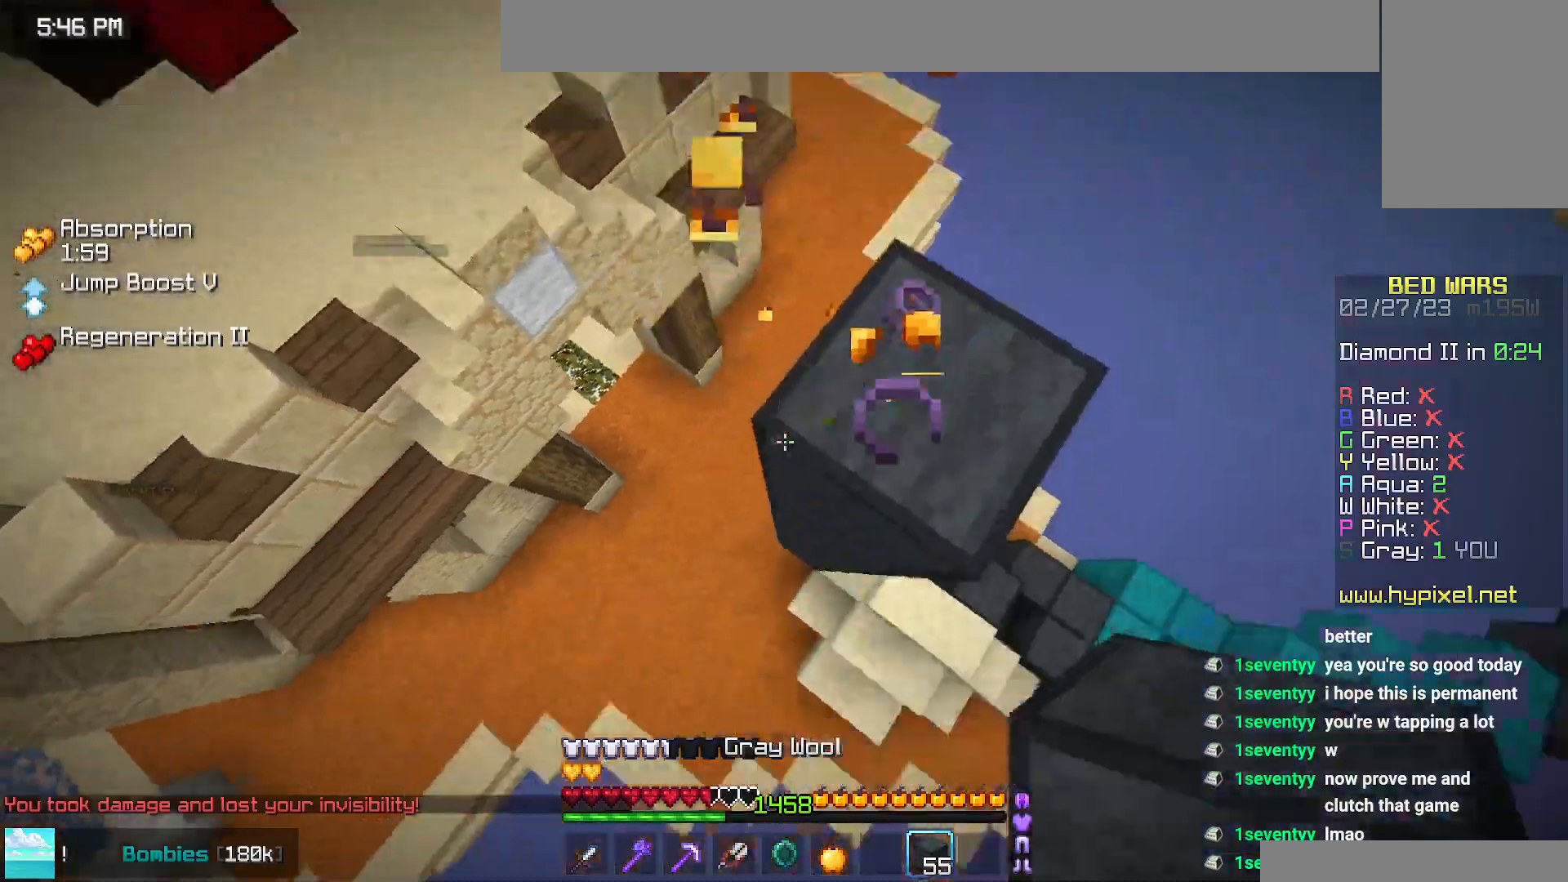
{"keys": ["left", "up"], "mouse": [], "events": [[17, "down", "up"], [117, "left", "up"], [117, "up", "down"], [350, "mouse_right", "down"], [417, "left", "down"], [450, "mouse_right", "up"]]}
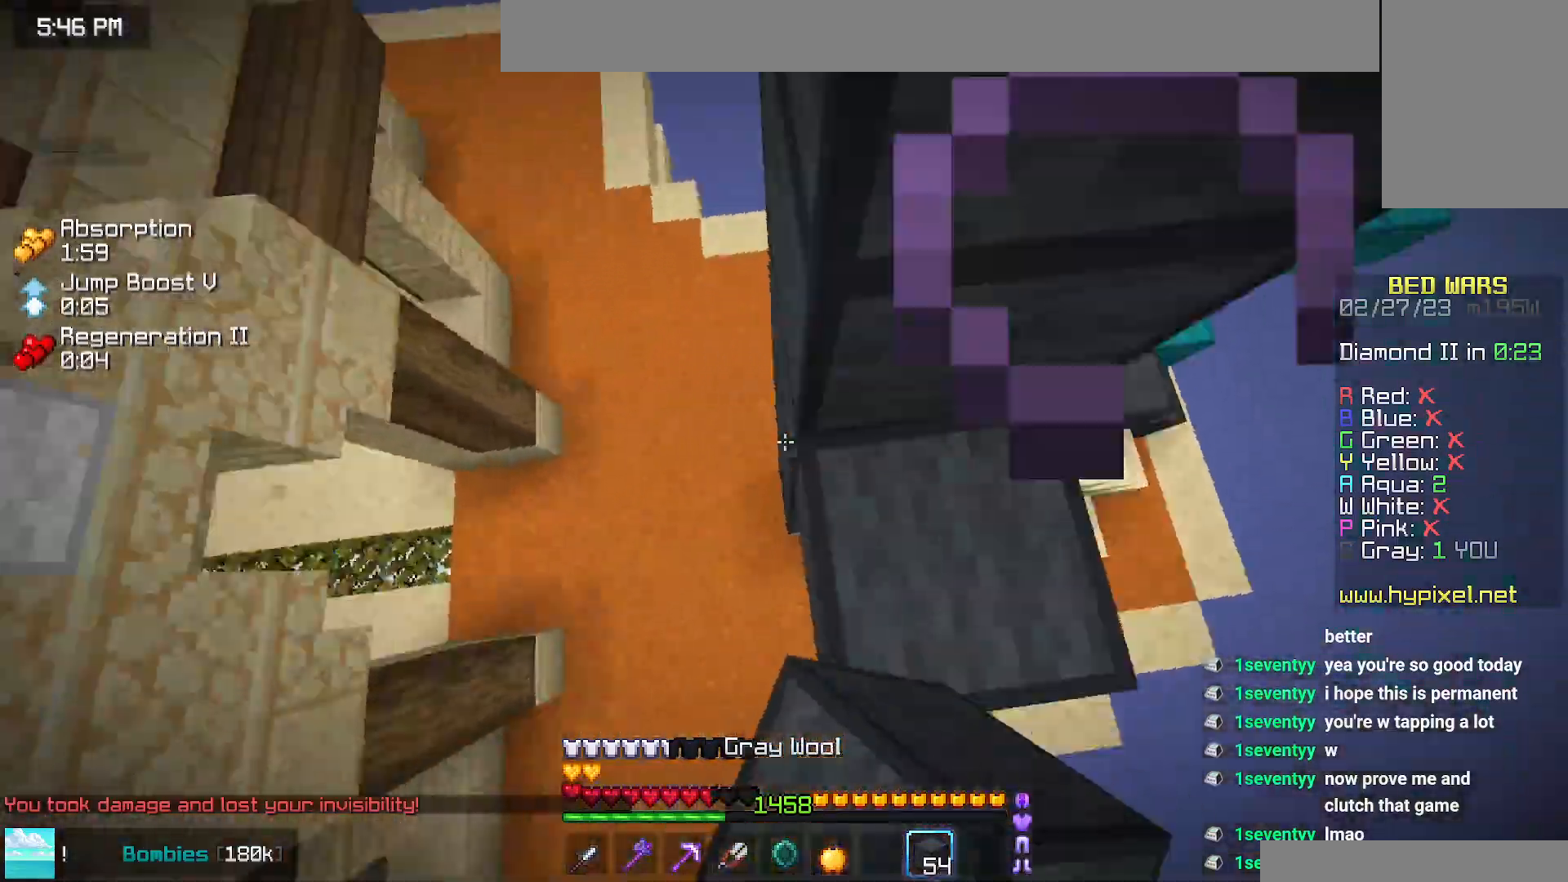
{"keys": ["left", "up"], "mouse": [], "events": [[184, "left", "up"], [417, "left", "down"]]}
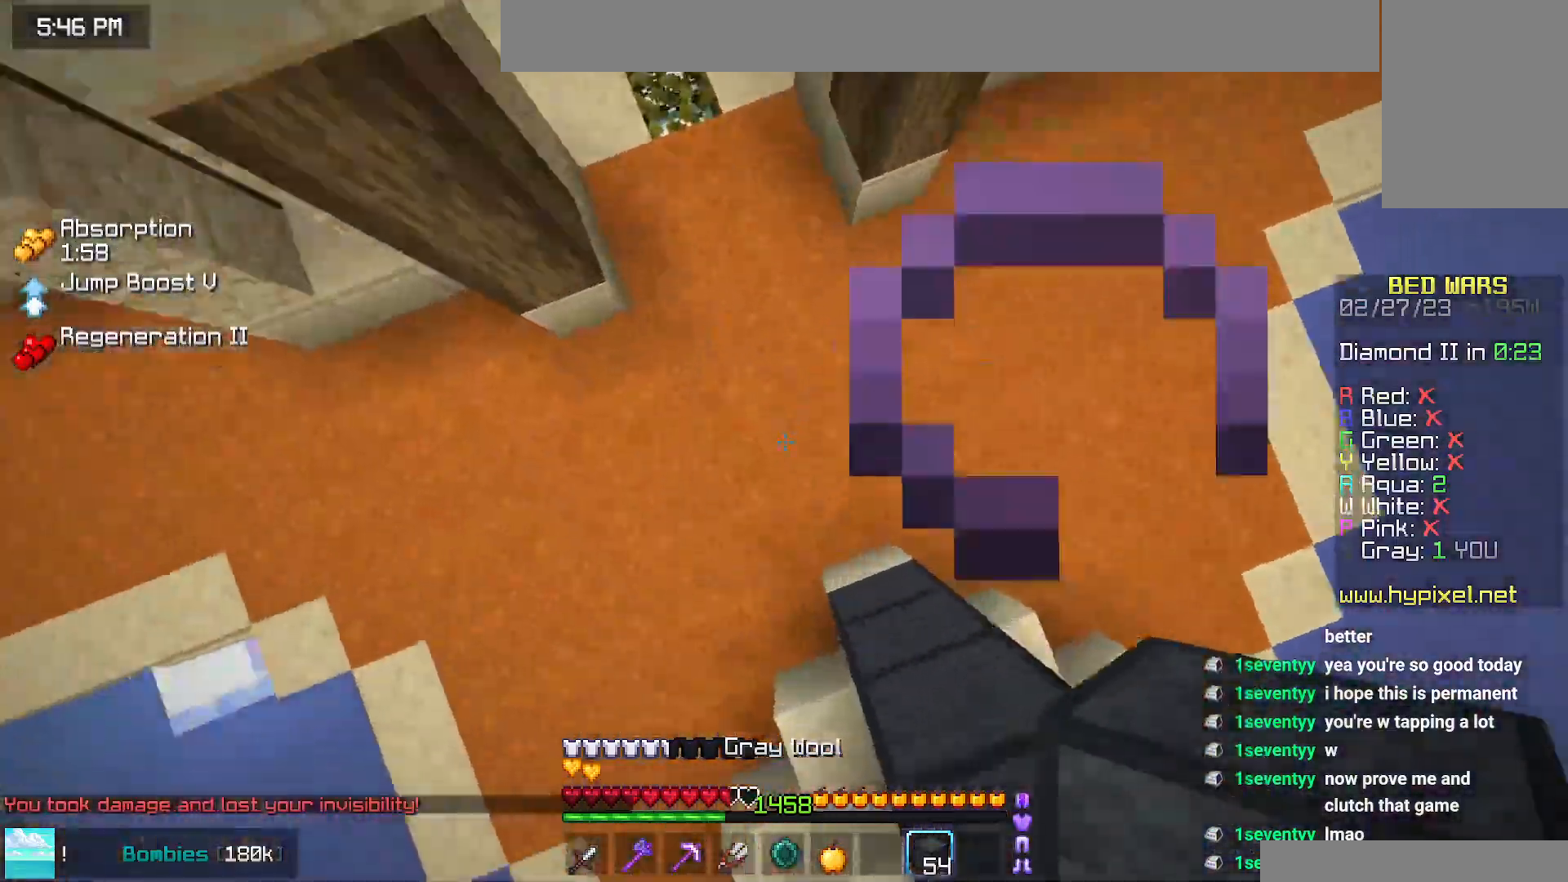
{"keys": ["up"], "mouse": [], "events": [[34, "left", "up"], [134, "mouse_right", "down"], [234, "mouse_right", "up"]]}
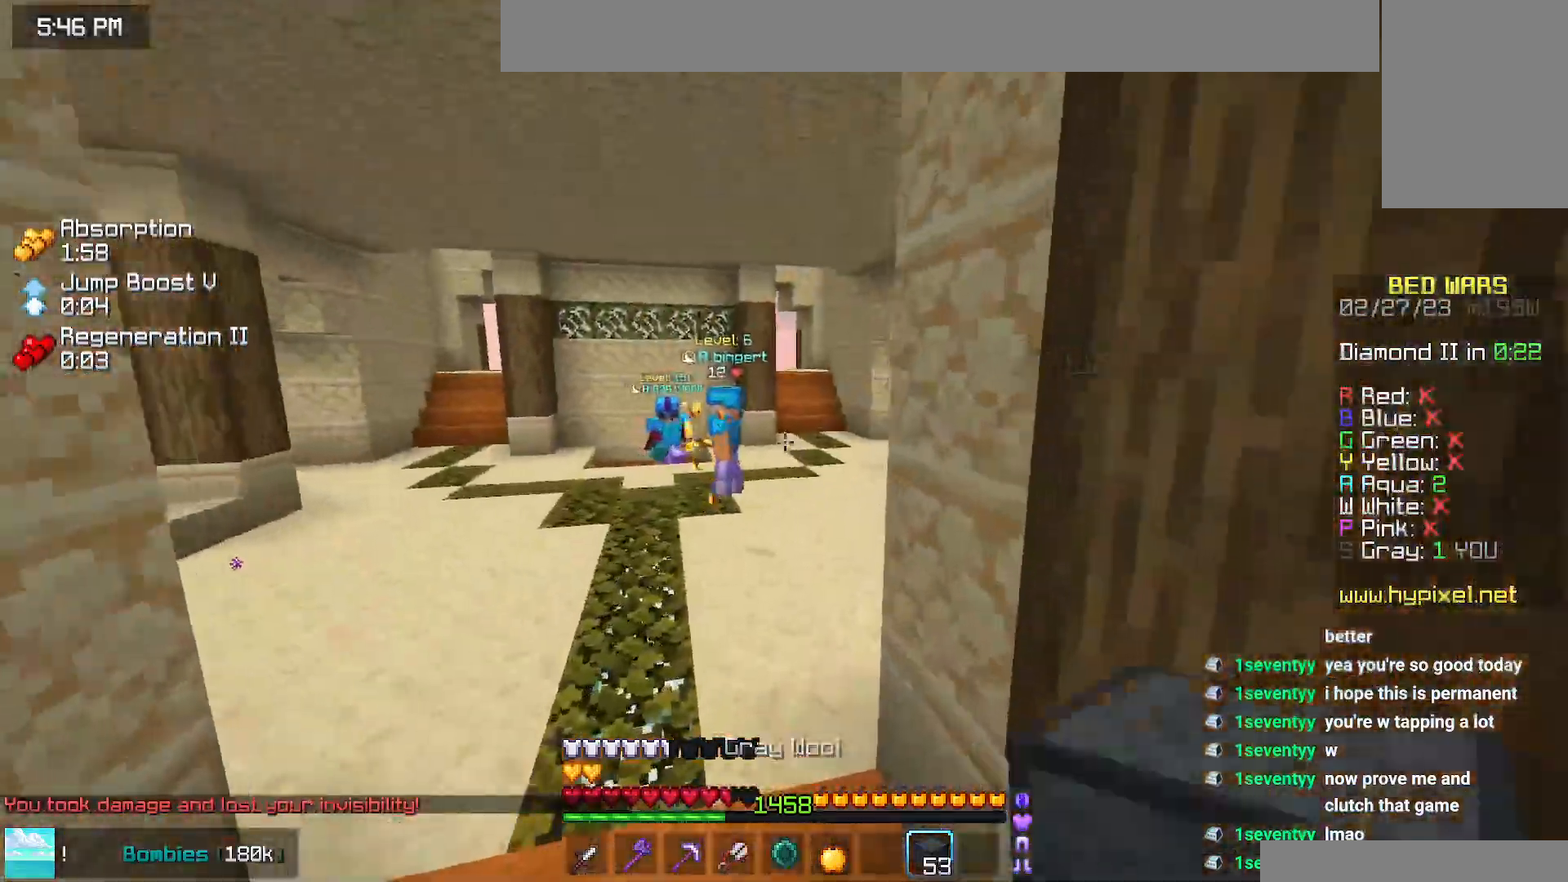
{"keys": ["up"], "mouse": [], "events": []}
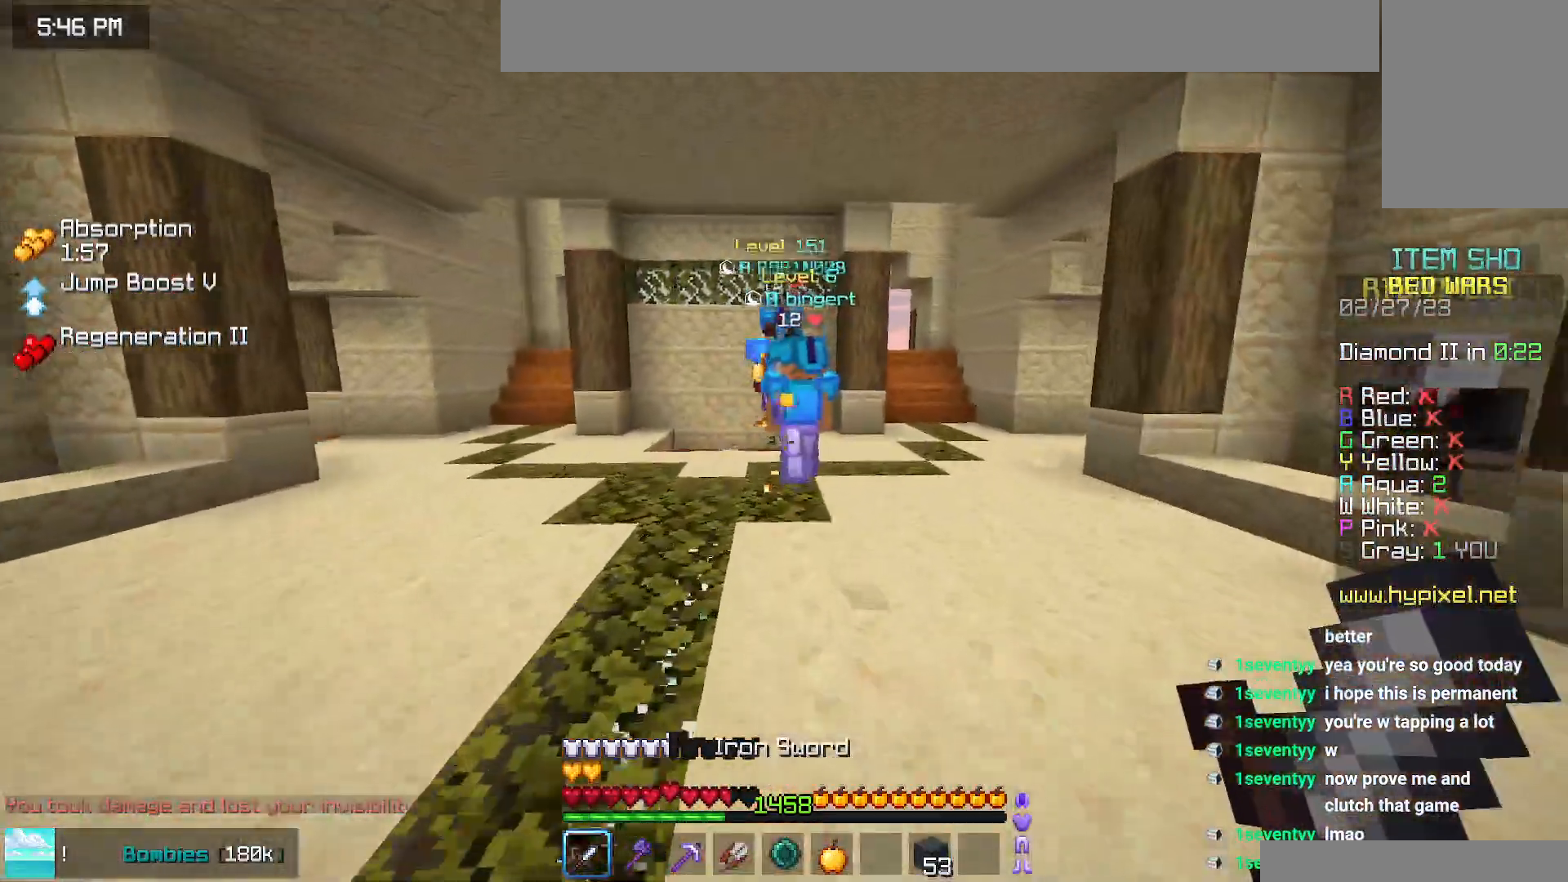
{"keys": ["right"], "mouse": ["left"], "events": [[284, "right", "down"], [400, "mouse_left", "down"], [417, "mouse_right", "down"], [467, "up", "up"], [484, "mouse_right", "up"]]}
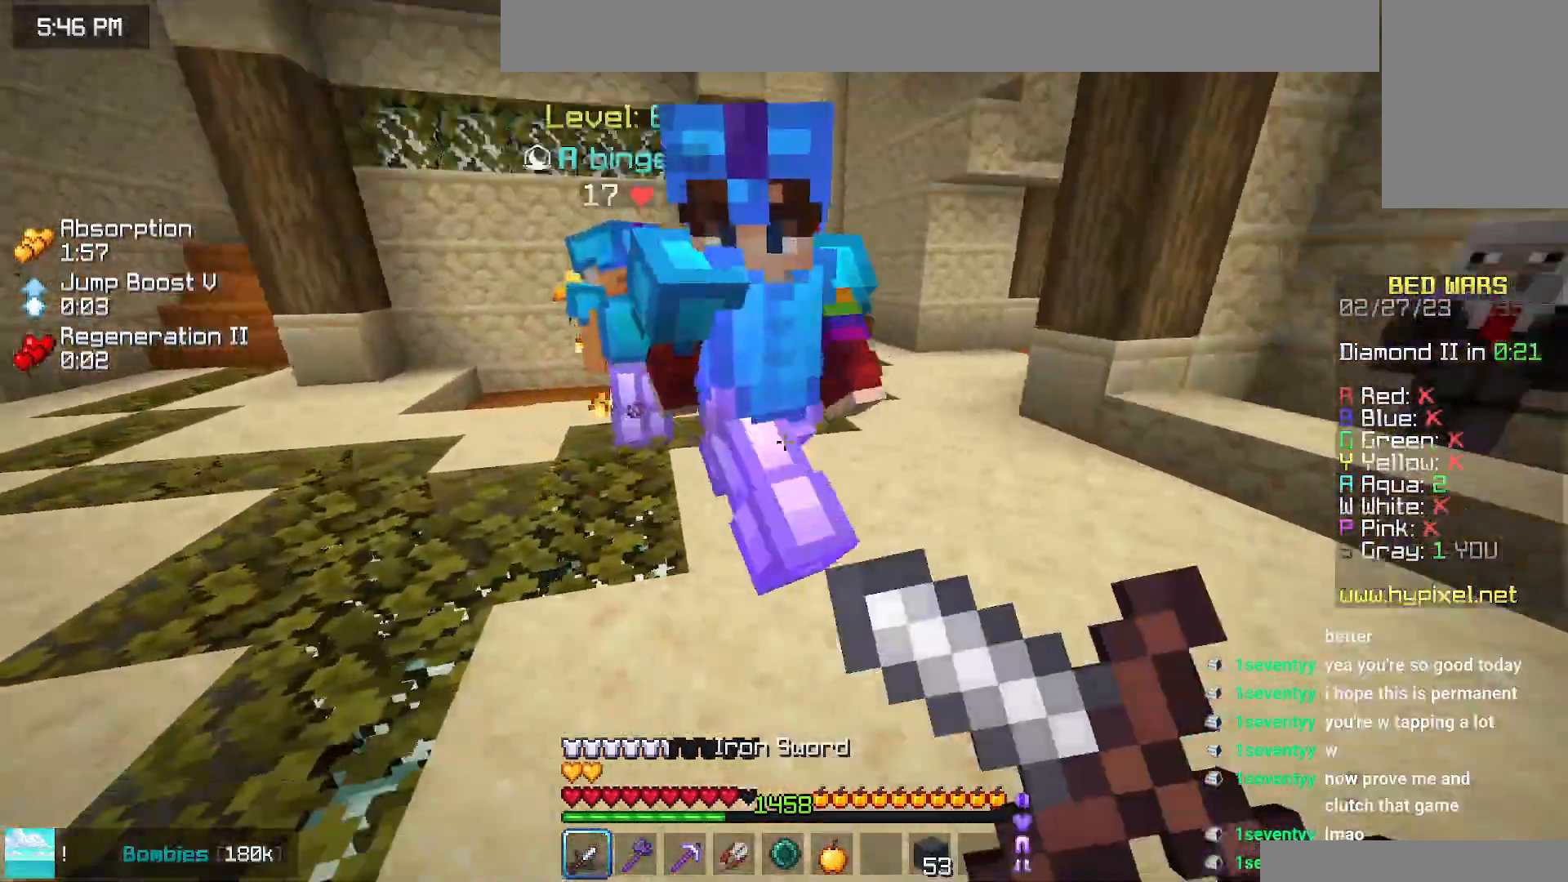
{"keys": [], "mouse": ["left"], "events": [[234, "up", "down"], [400, "right", "up"], [417, "up", "up"]]}
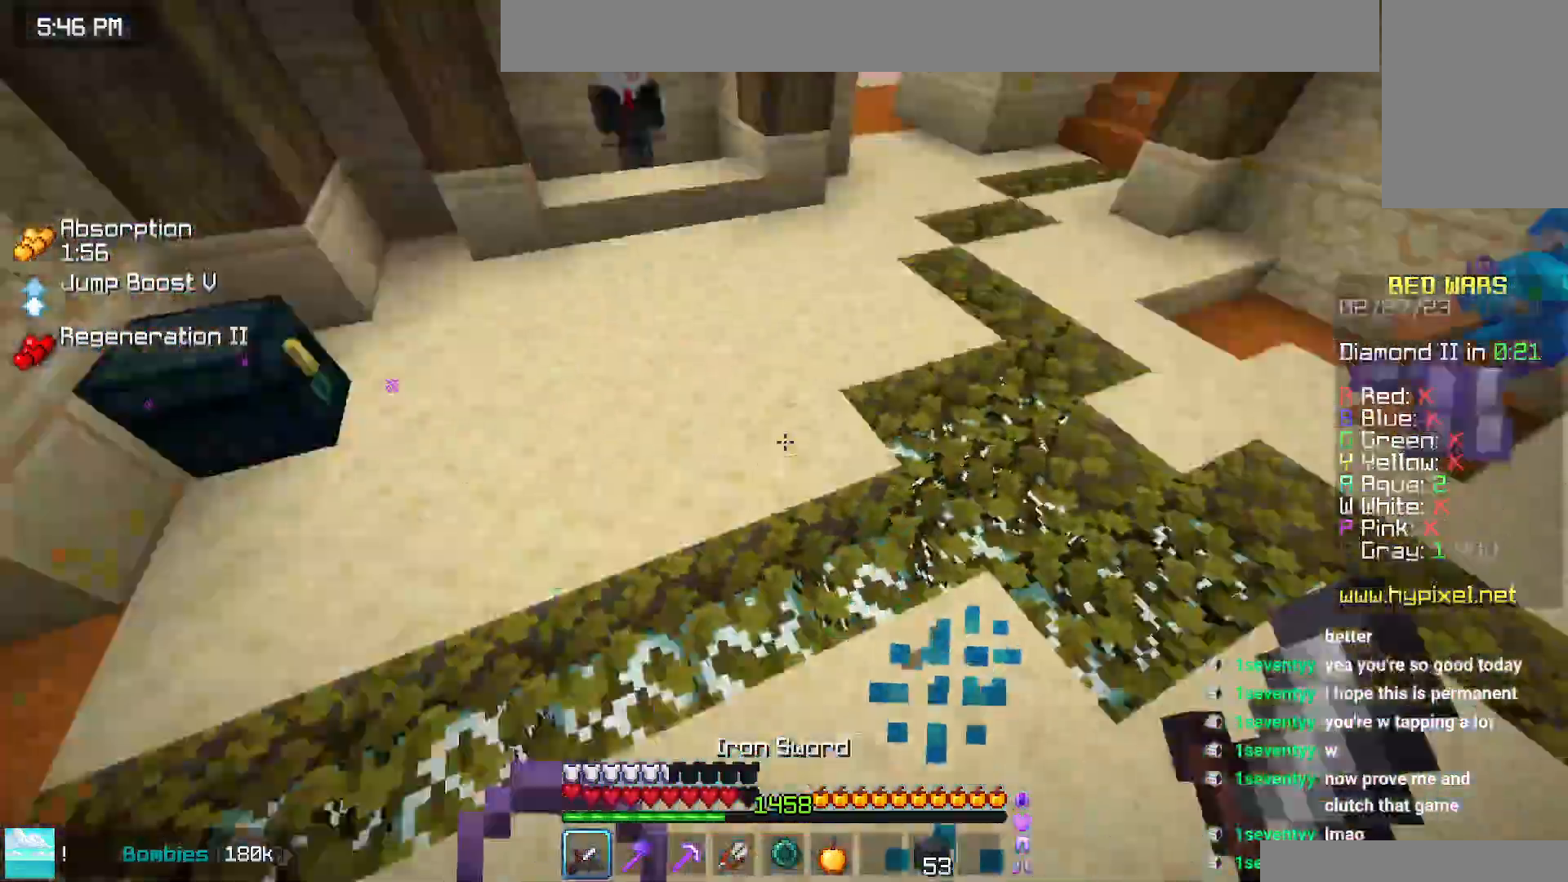
{"keys": ["up"], "mouse": ["left"], "events": [[67, "up", "down"], [300, "mouse_left", "up"], [334, "mouse_left", "down"], [400, "mouse_left", "up"], [484, "mouse_left", "down"]]}
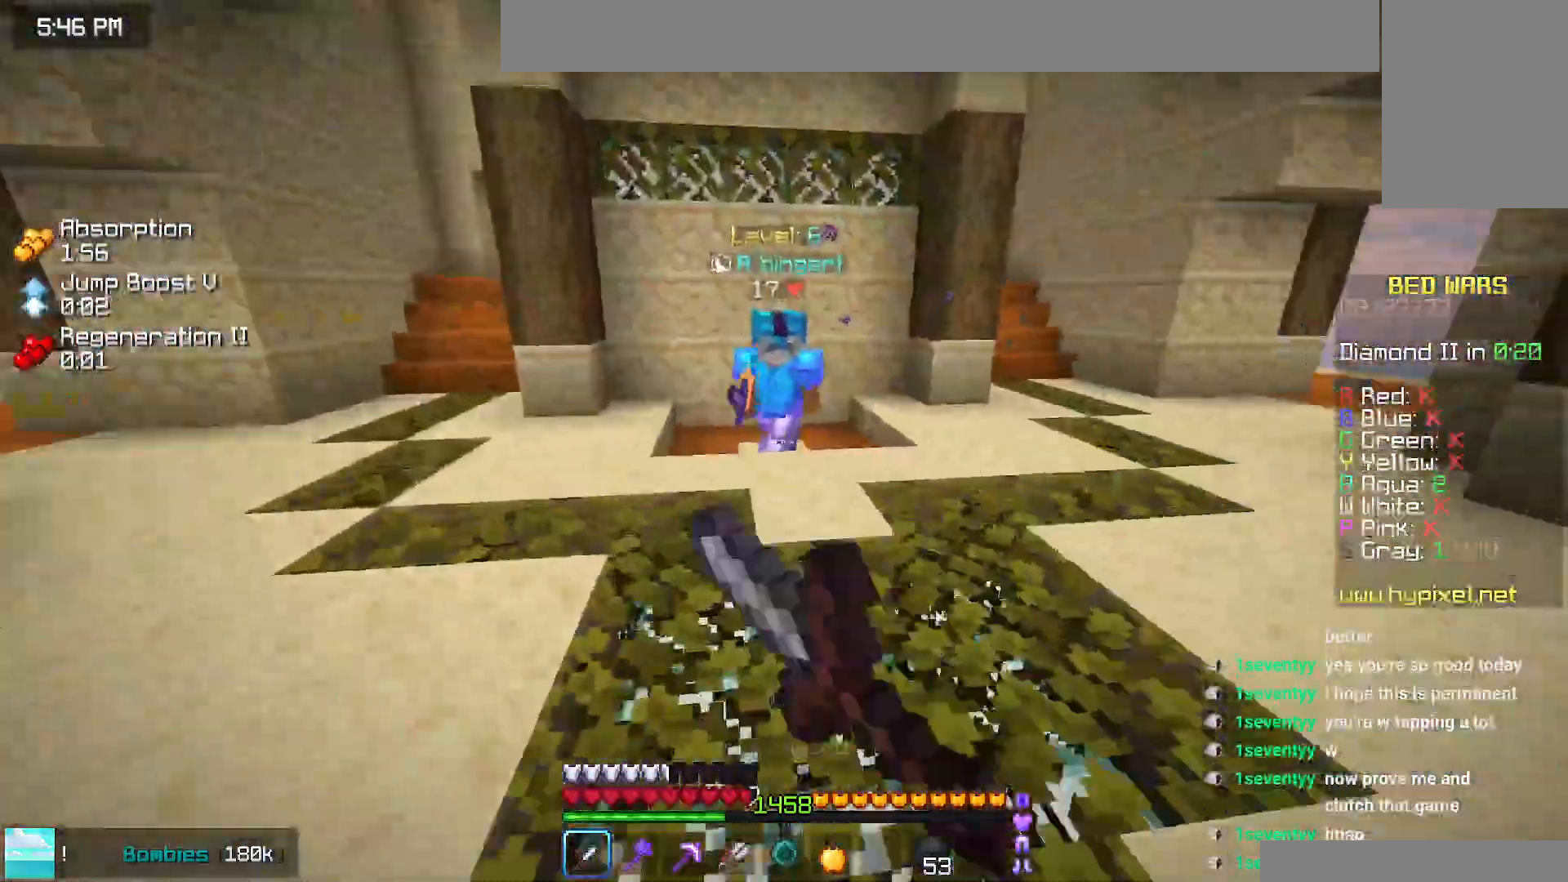
{"keys": ["up"], "mouse": [], "events": [[50, "left", "down"], [284, "mouse_left", "up"], [350, "left", "up"]]}
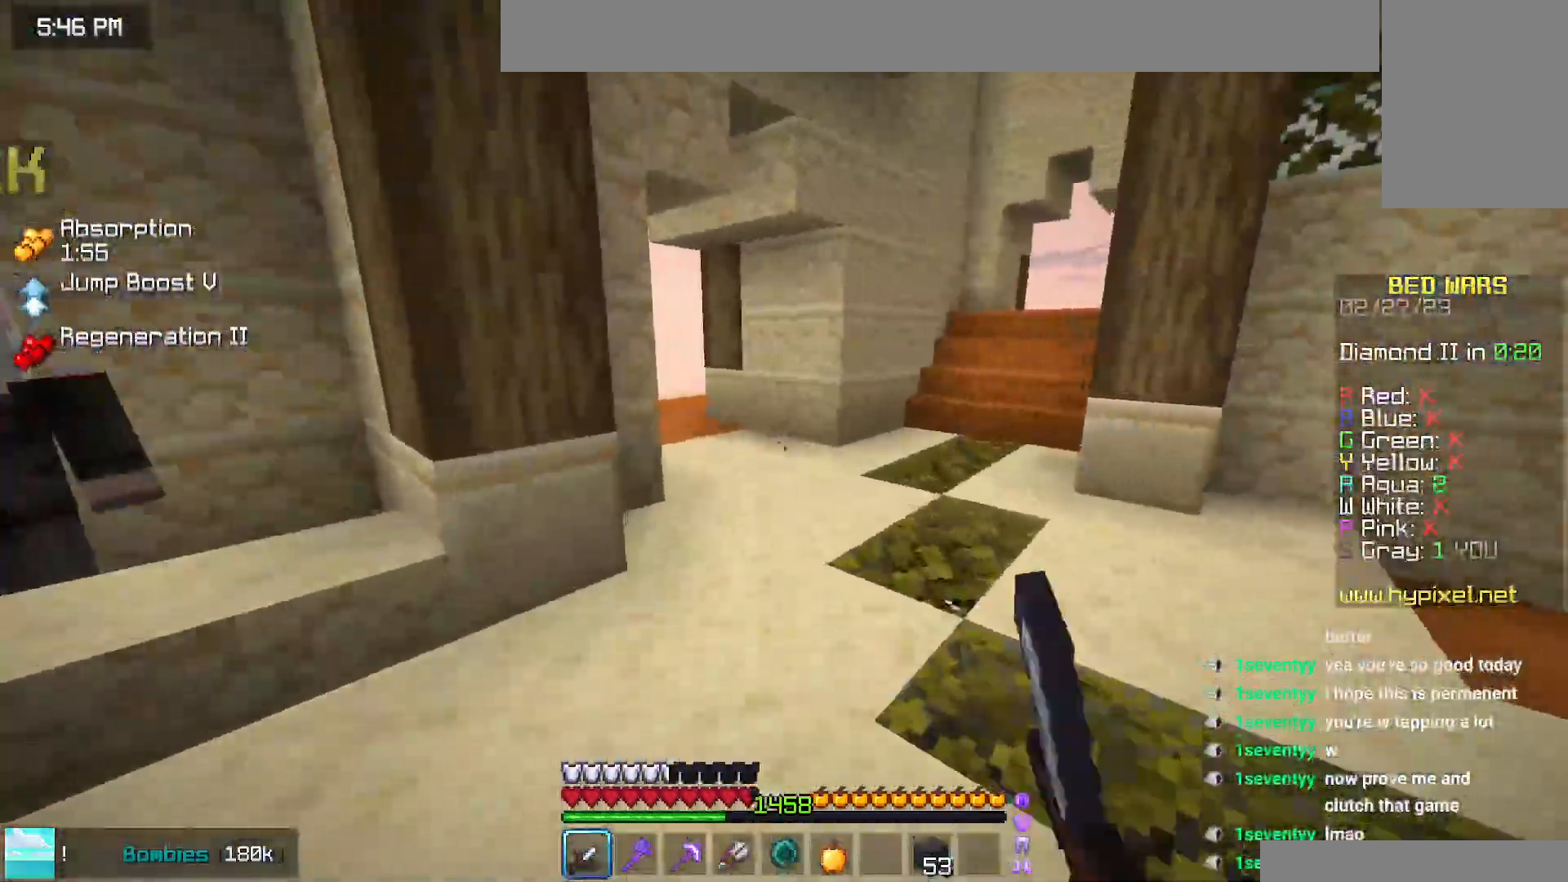
{"keys": ["up"], "mouse": [], "events": []}
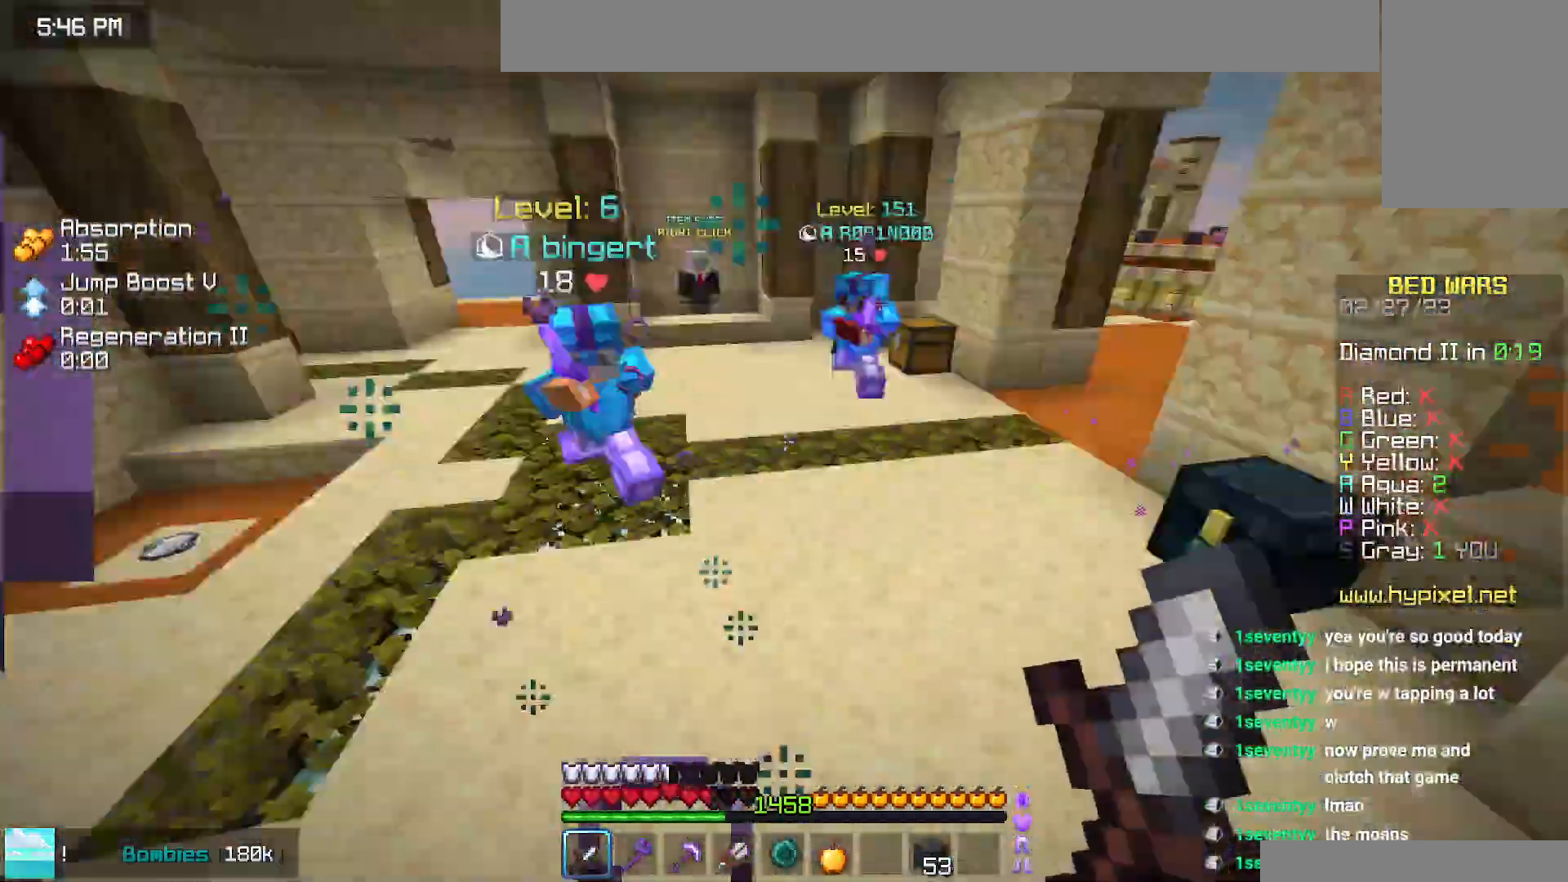
{"keys": ["left", "up"], "mouse": ["left"], "events": [[50, "left", "down"], [67, "mouse_left", "down"], [84, "mouse_right", "down"], [167, "mouse_right", "up"], [284, "mouse_left", "up"], [334, "mouse_left", "down"]]}
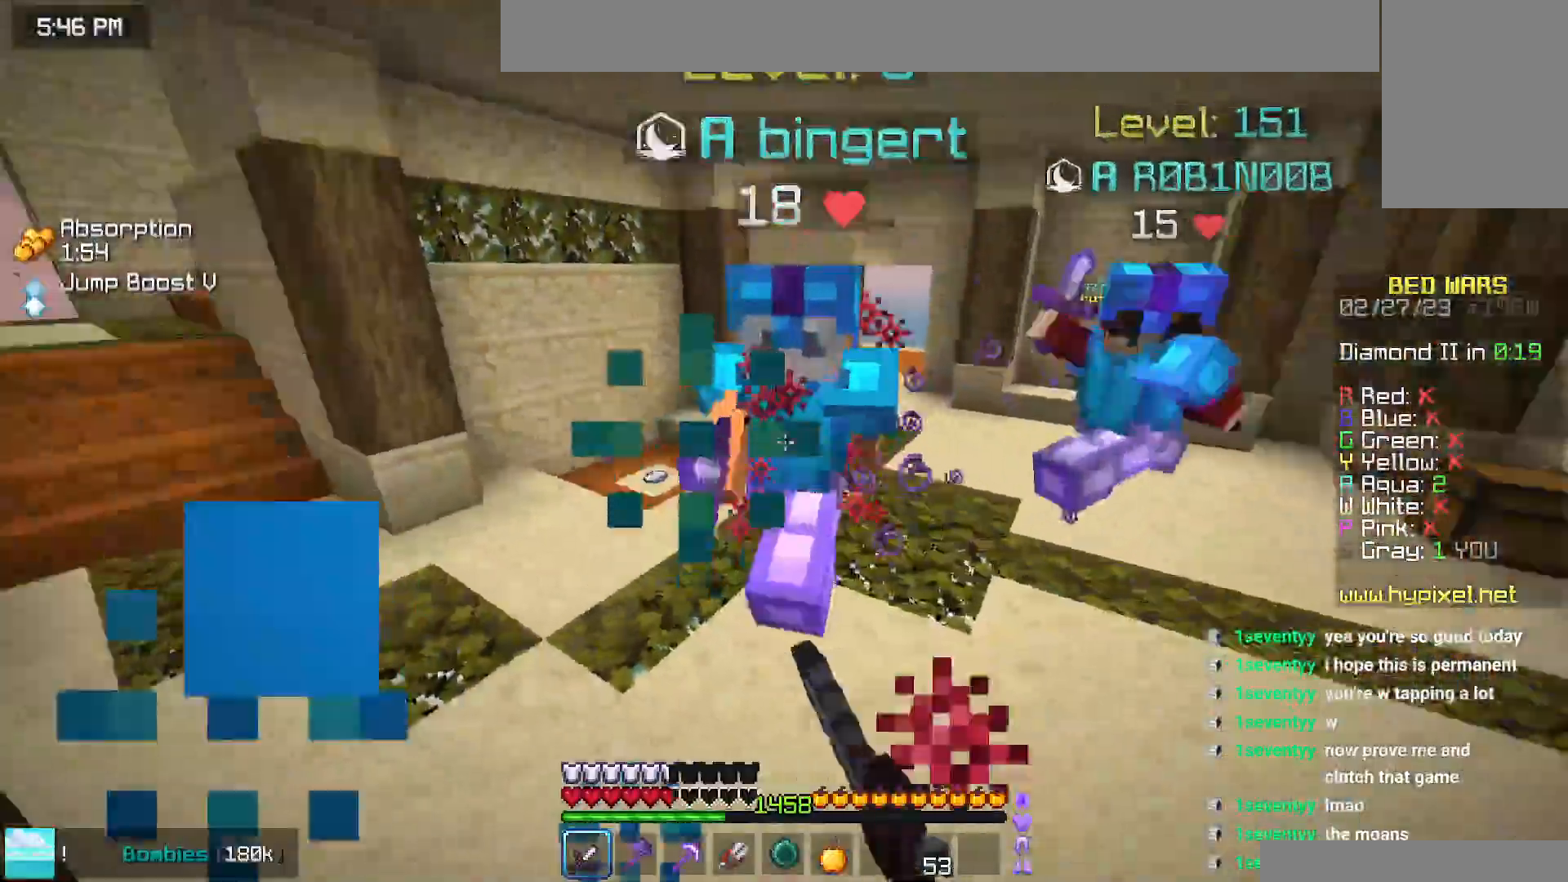
{"keys": ["right", "up"], "mouse": ["left", "right"], "events": [[67, "mouse_left", "up"], [100, "mouse_left", "down"], [134, "left", "up"], [150, "up", "up"], [200, "right", "down"], [434, "up", "down"], [467, "mouse_right", "down"]]}
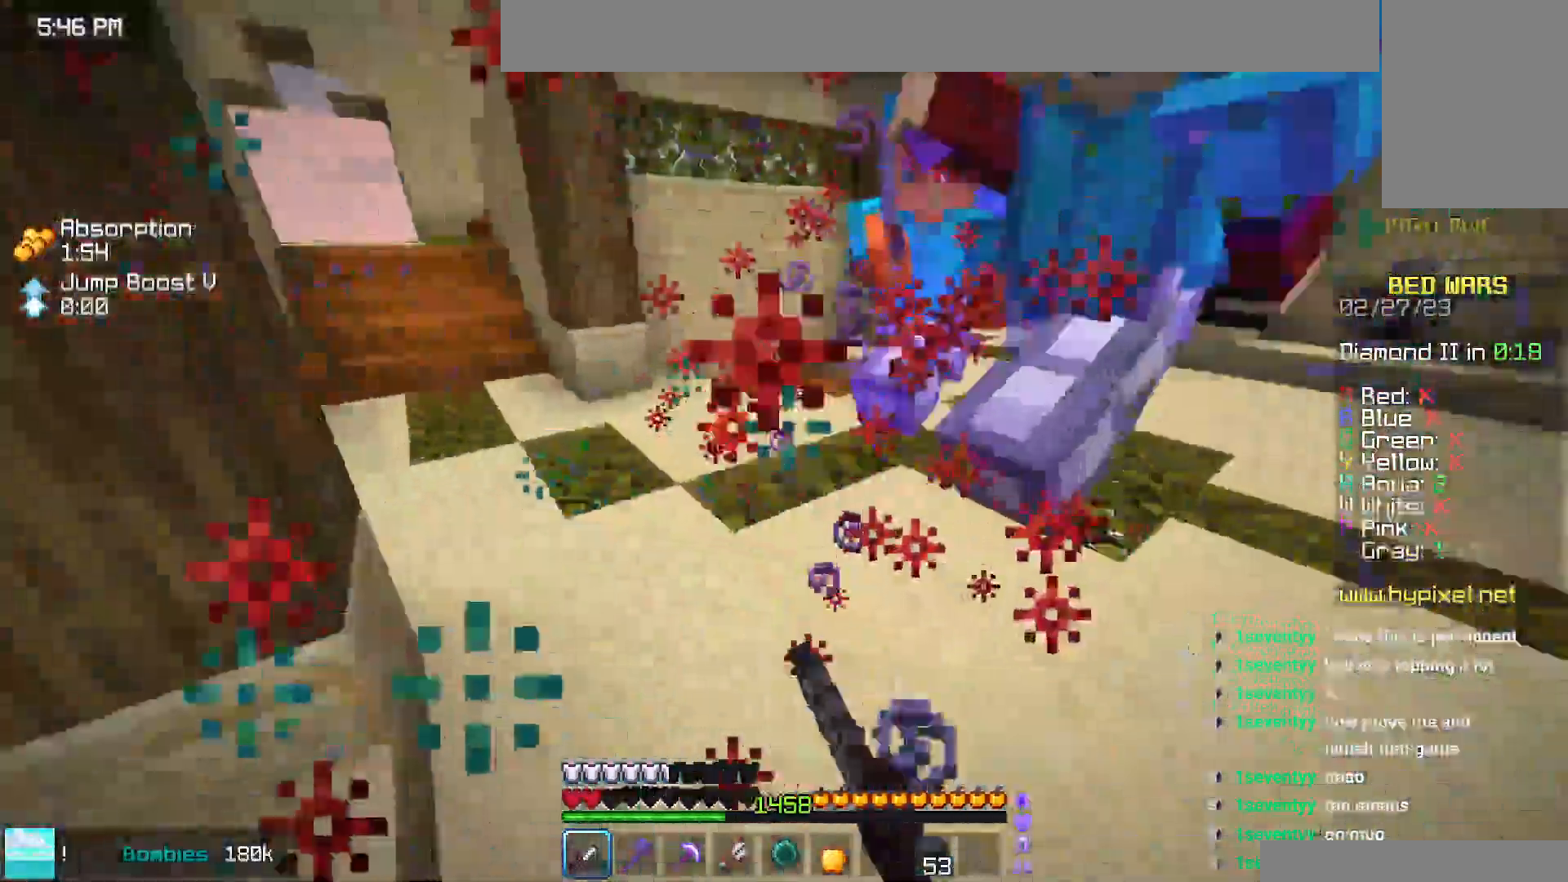
{"keys": [], "mouse": [], "events": [[17, "mouse_right", "up"], [134, "mouse_right", "down"], [184, "mouse_right", "up"], [384, "up", "up"], [417, "right", "up"], [450, "mouse_left", "up"]]}
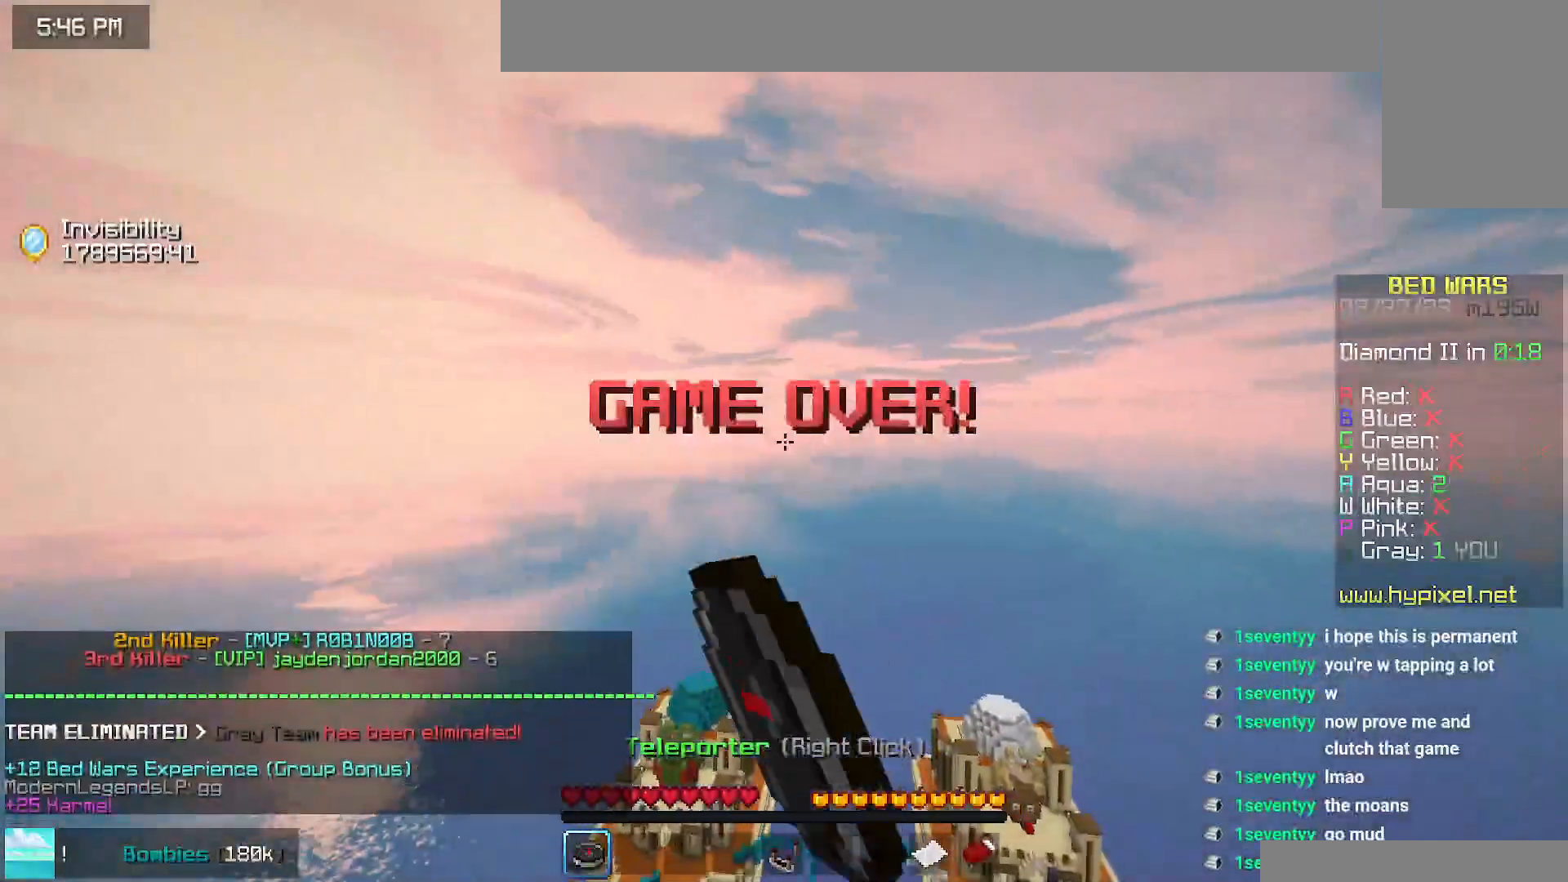
{"keys": [], "mouse": [], "events": []}
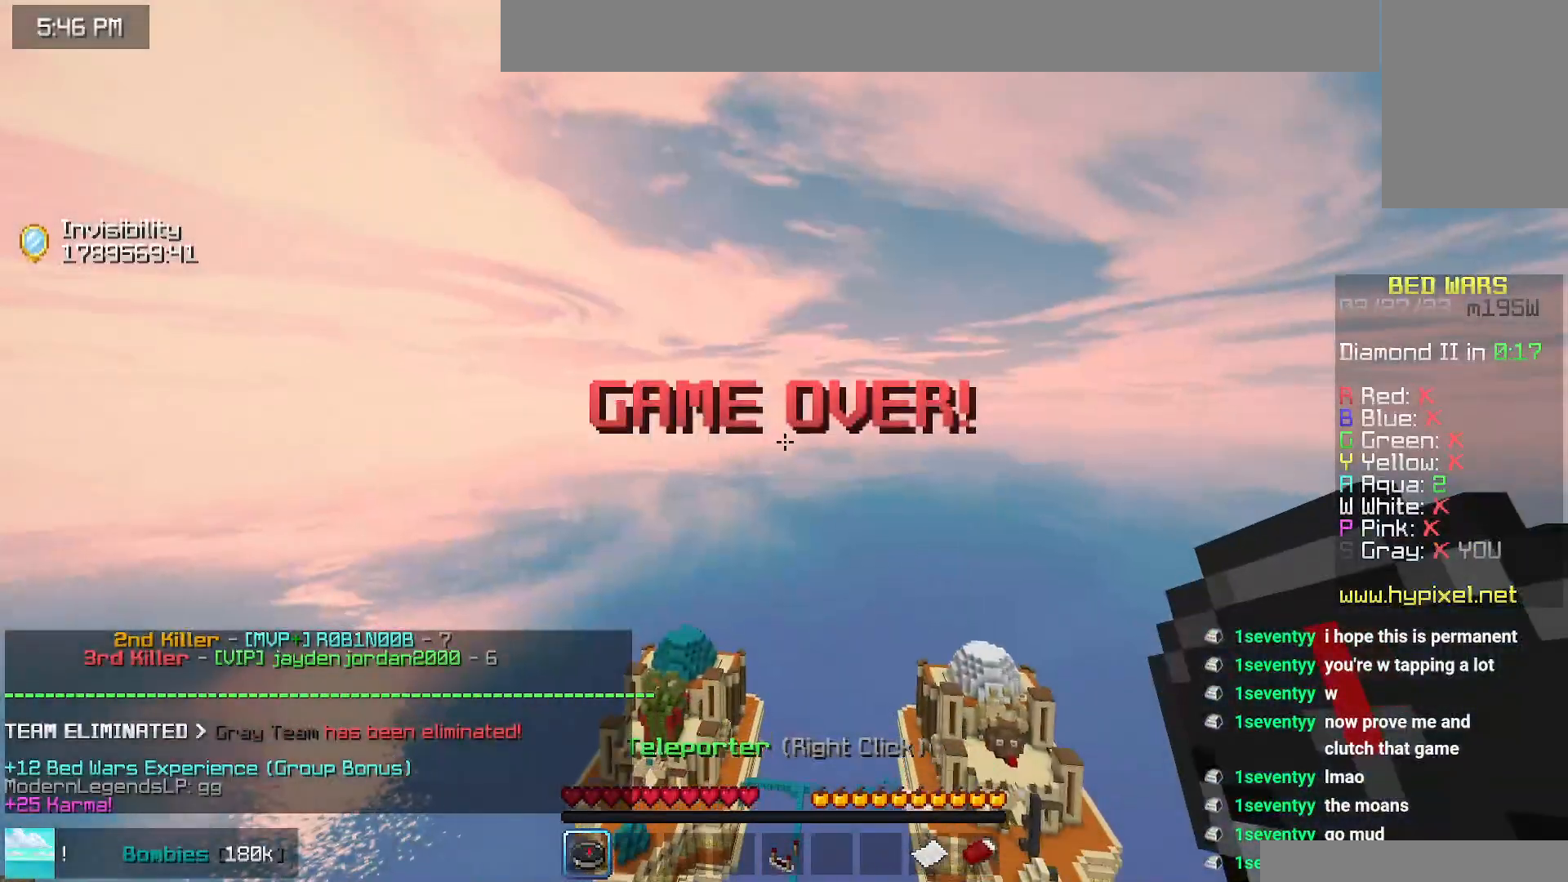
{"keys": [], "mouse": [], "events": []}
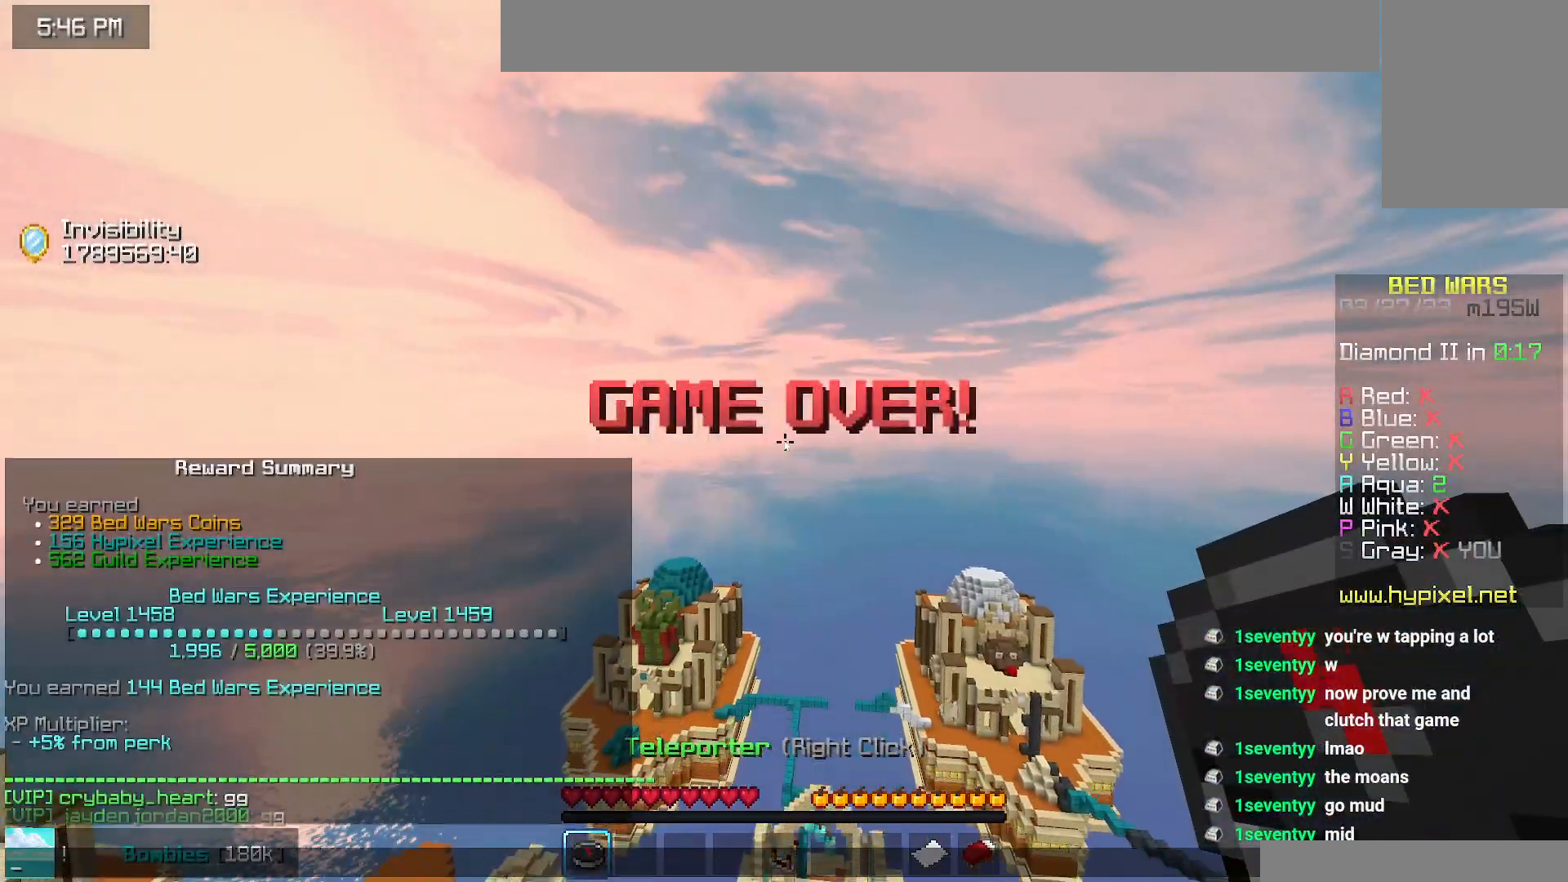
{"keys": [], "mouse": [], "events": []}
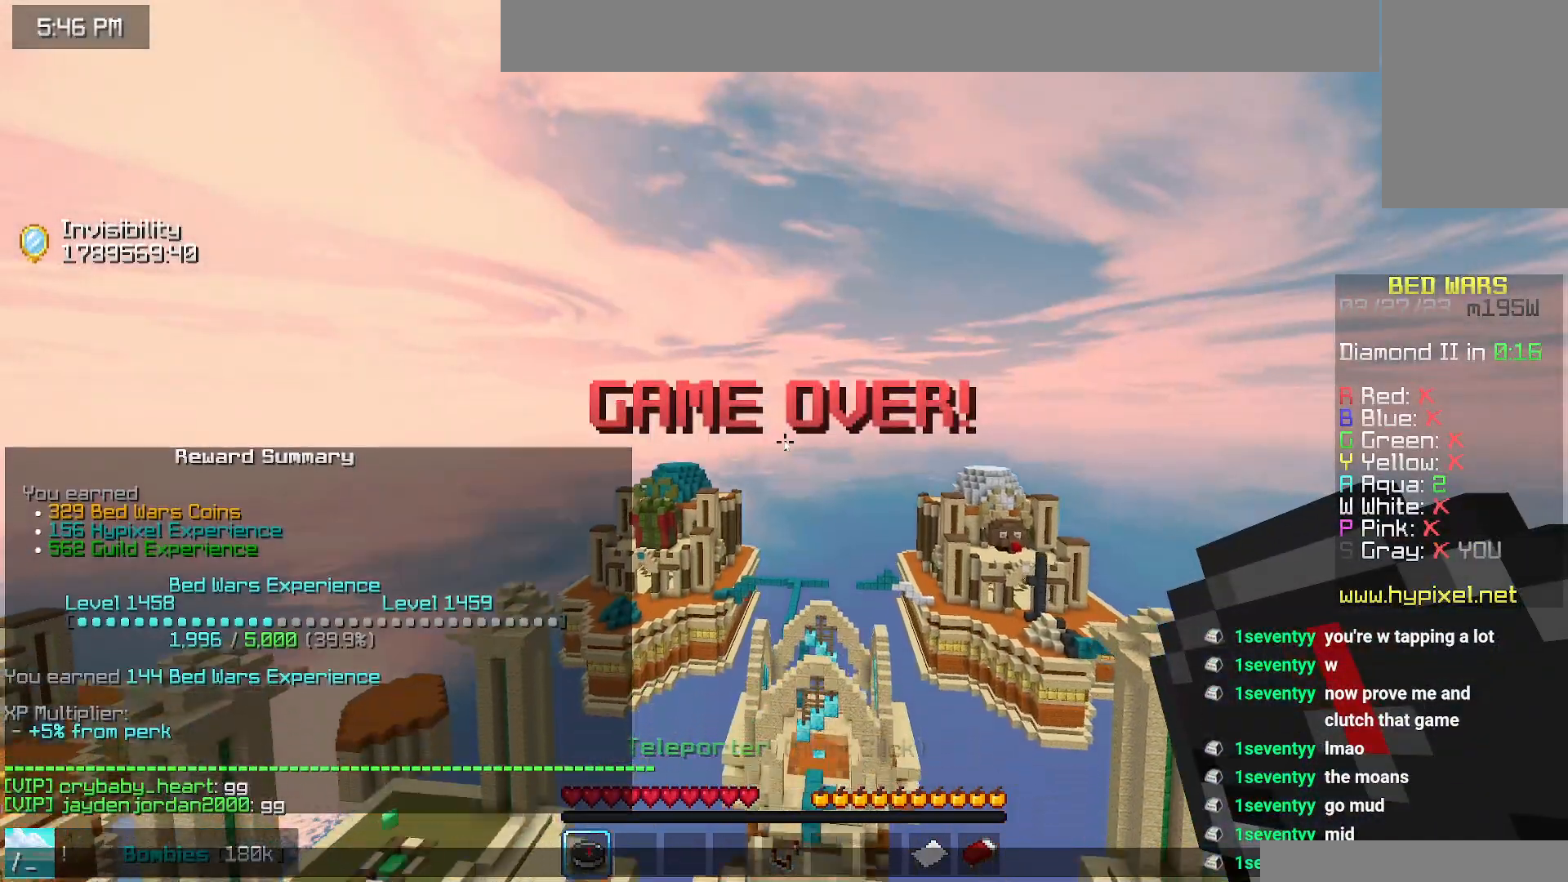
{"keys": [], "mouse": [], "events": []}